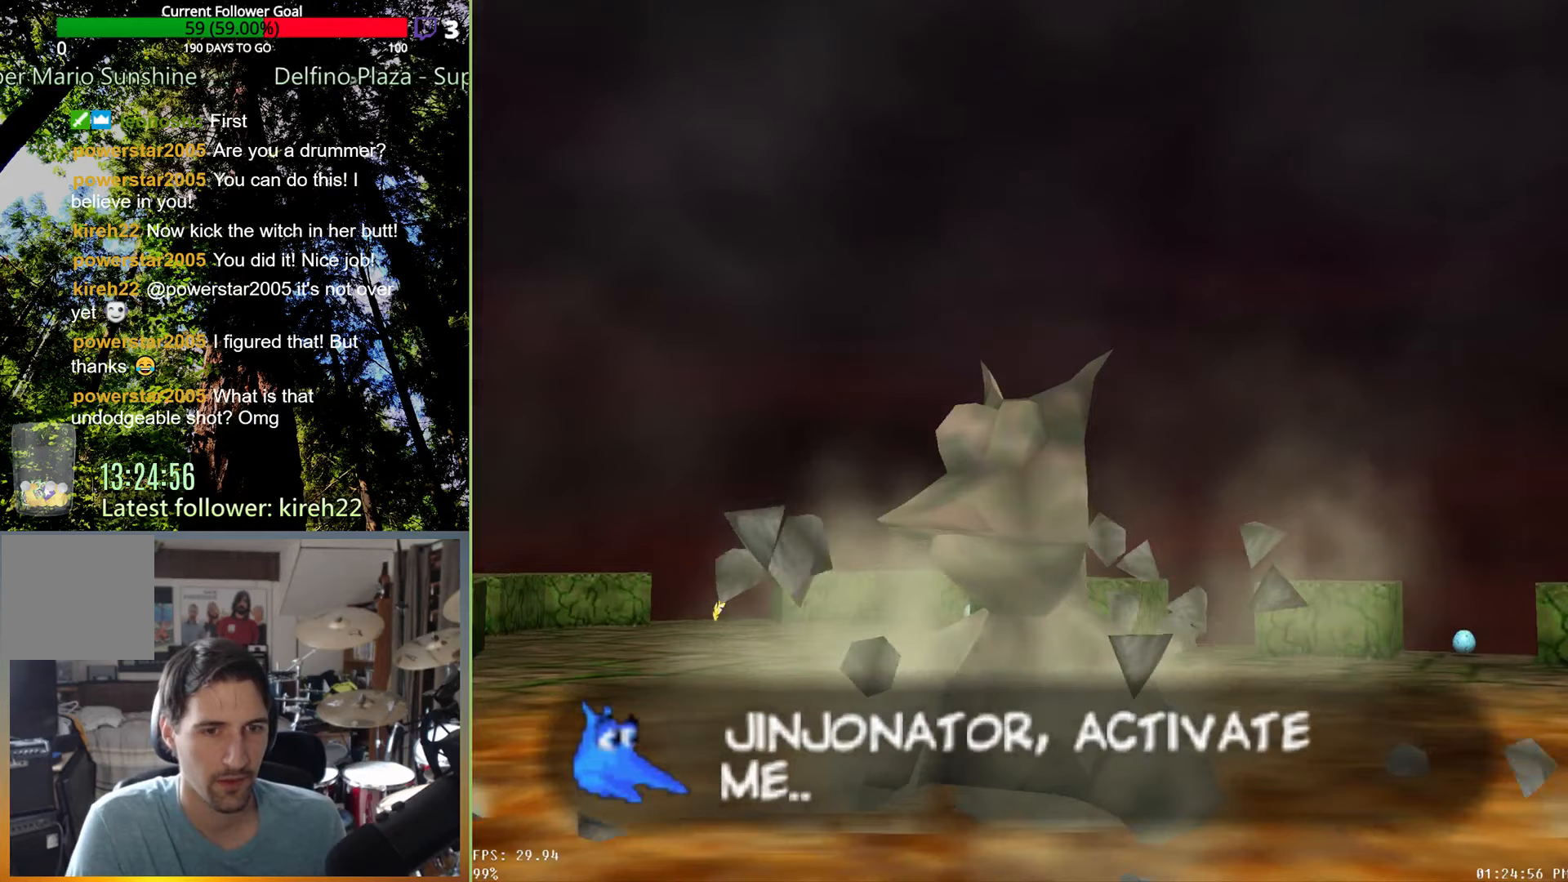
Gameplay with a controller (Xbox layout); each line is a JSON object with the inputs held at the frame after it. "events" lists button and stick changes between this image and that frame as [ms after this image, input, new state], when the widget could be followed in between. Not read: L3 R3.
{"buttons": ["X"], "left_stick": "center", "right_stick": "center", "events": [[146, "X", "down"]]}
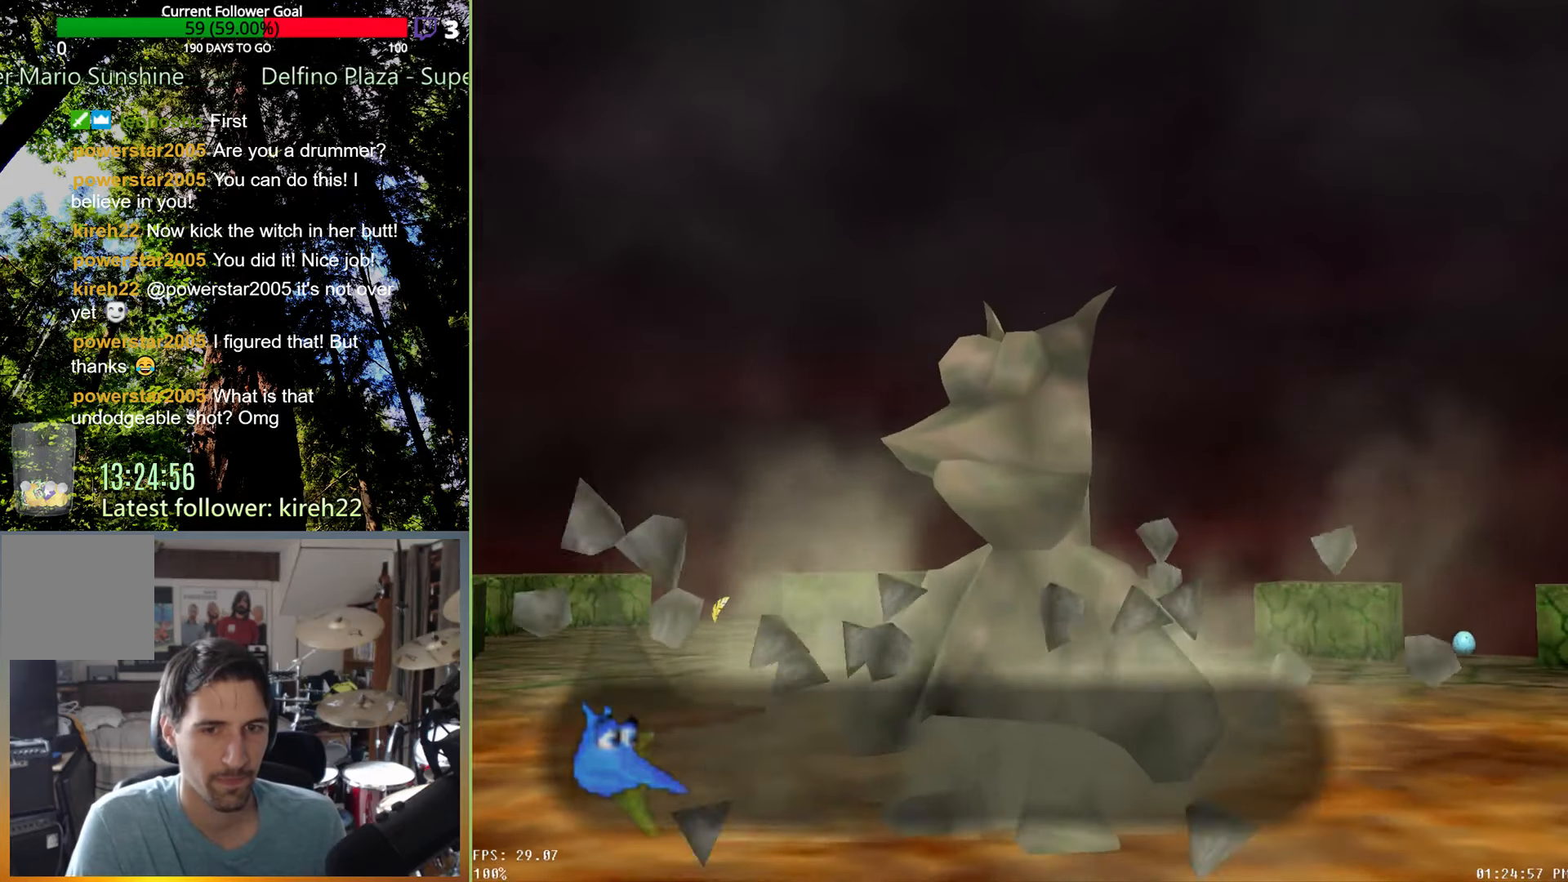
{"buttons": [], "left_stick": "center", "right_stick": "center", "events": [[146, "X", "up"]]}
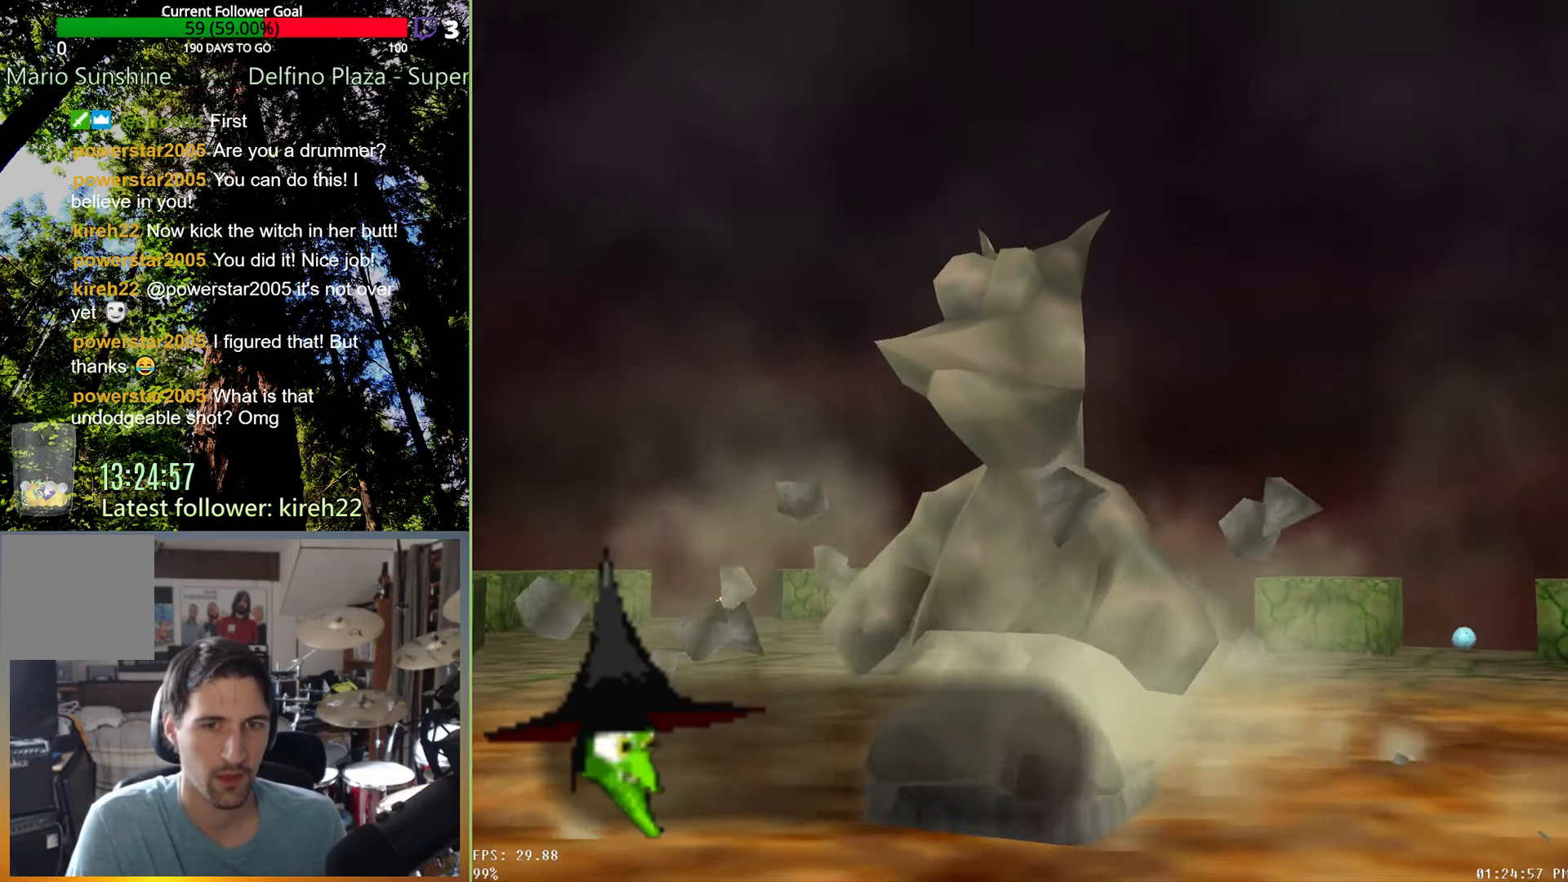
{"buttons": [], "left_stick": "center", "right_stick": "center", "events": []}
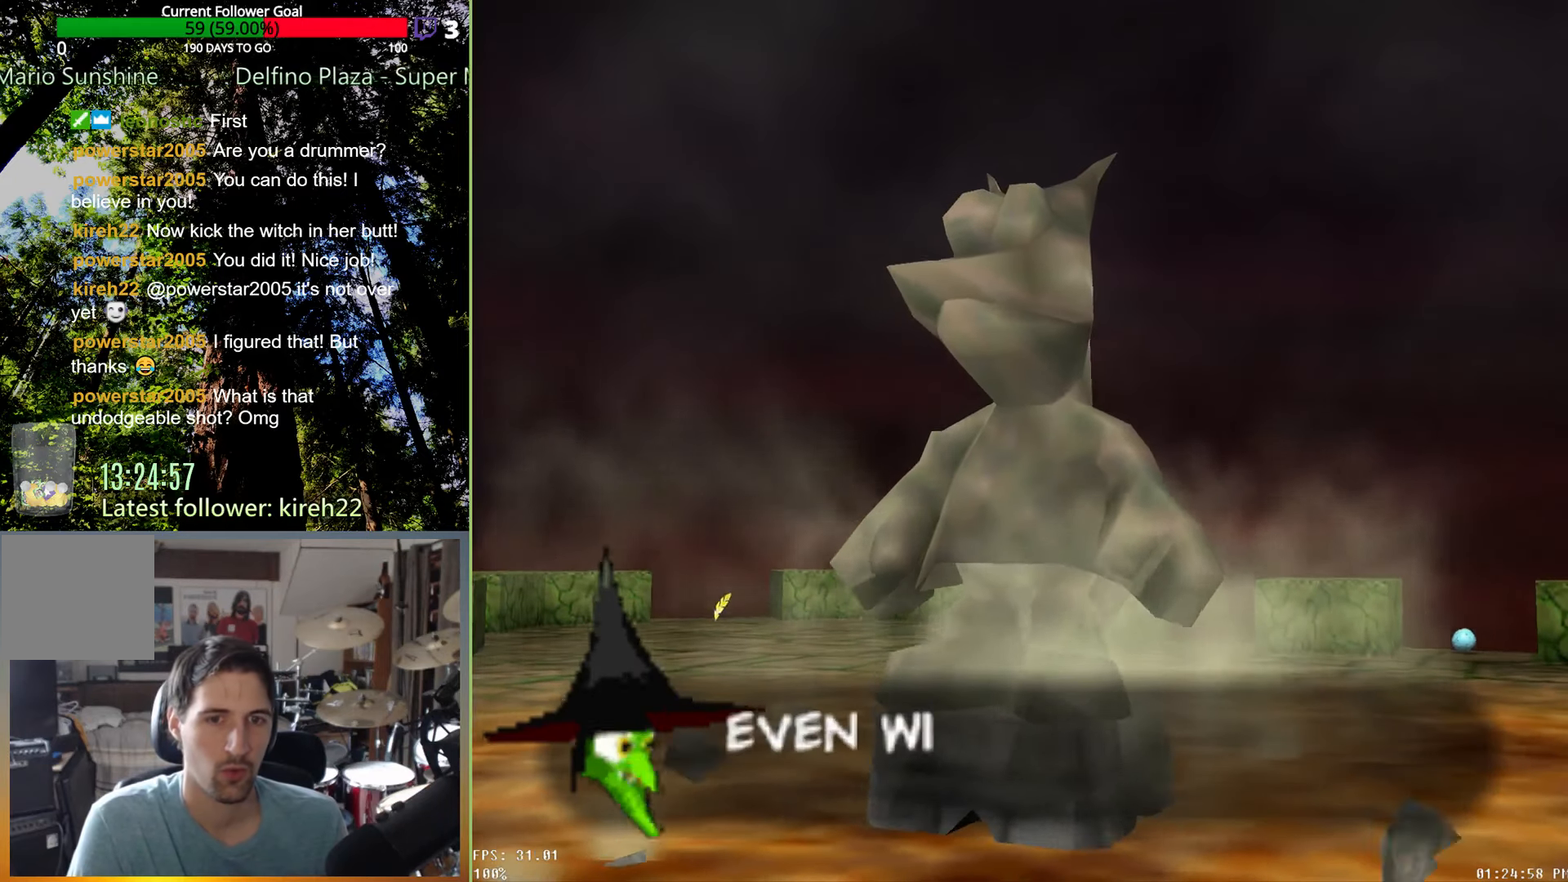
{"buttons": [], "left_stick": "center", "right_stick": "center", "events": []}
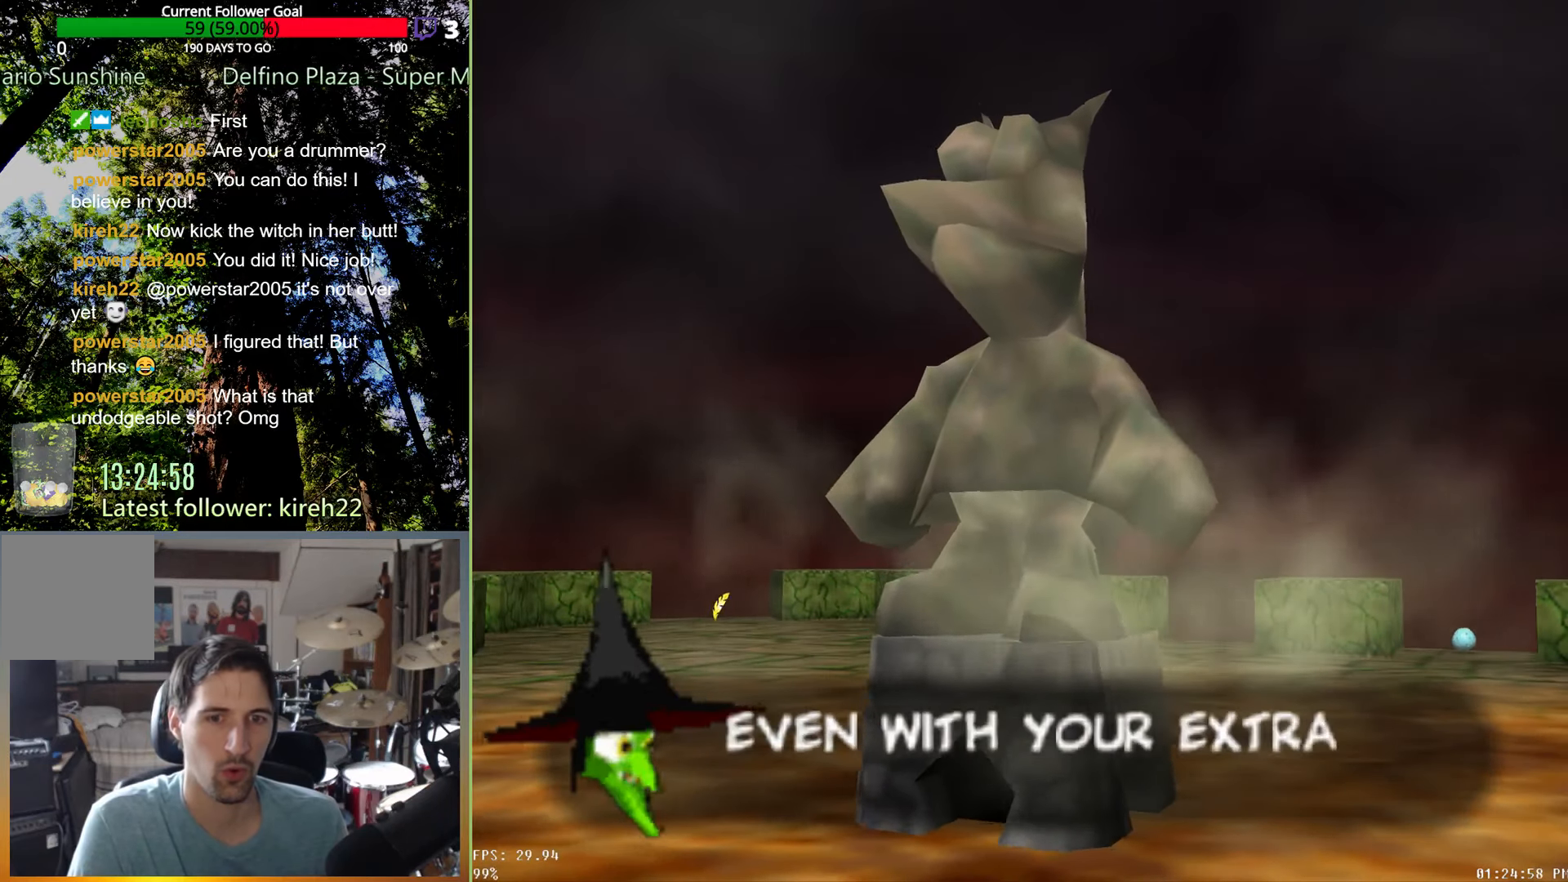
{"buttons": [], "left_stick": "center", "right_stick": "center", "events": []}
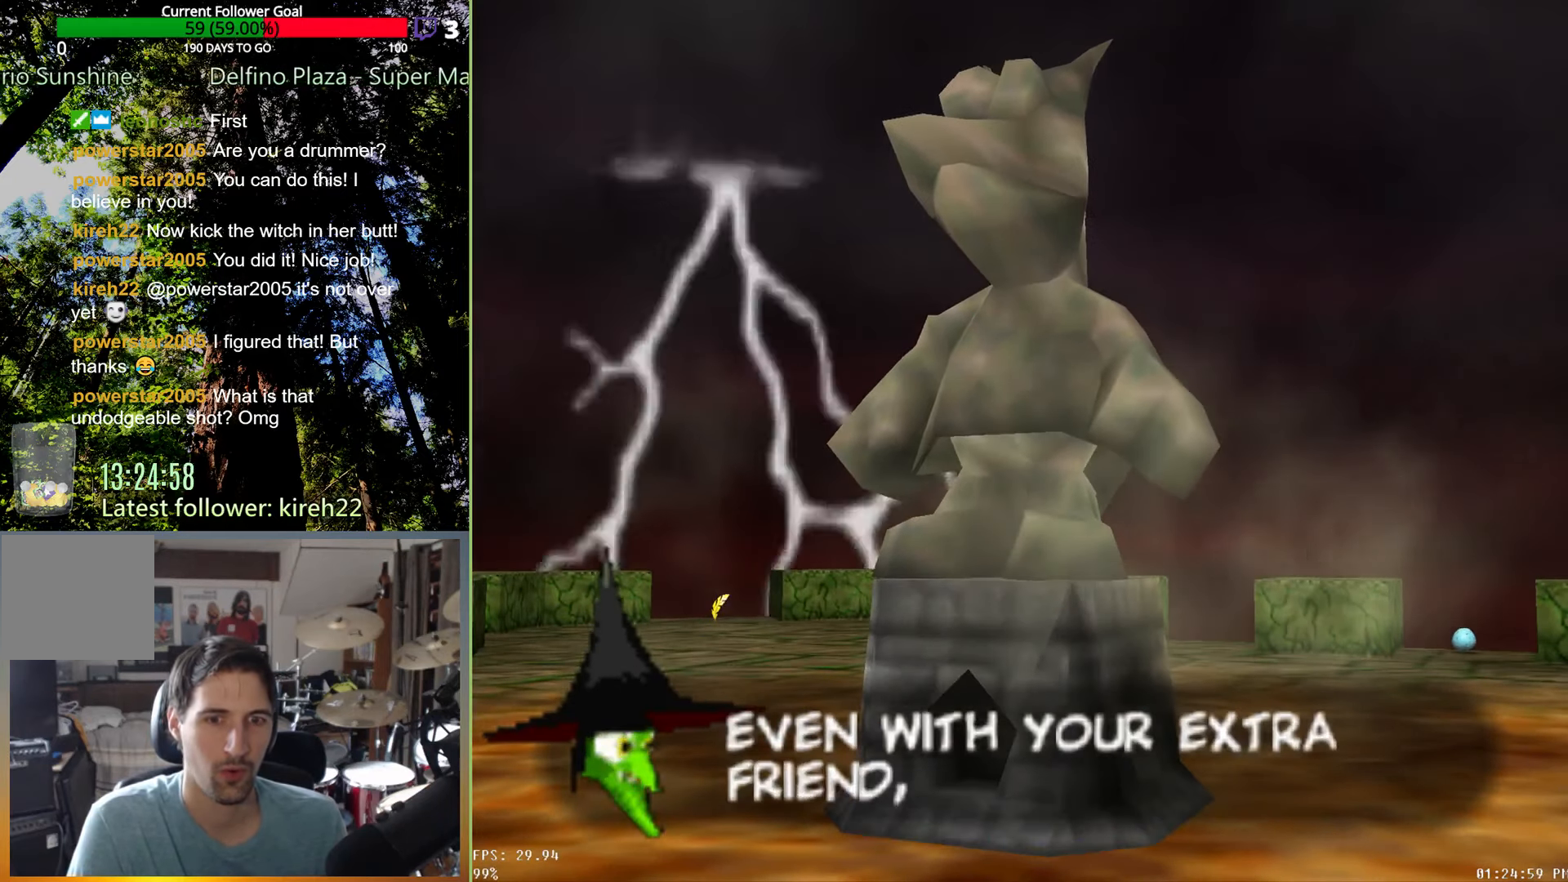
{"buttons": [], "left_stick": "center", "right_stick": "center", "events": []}
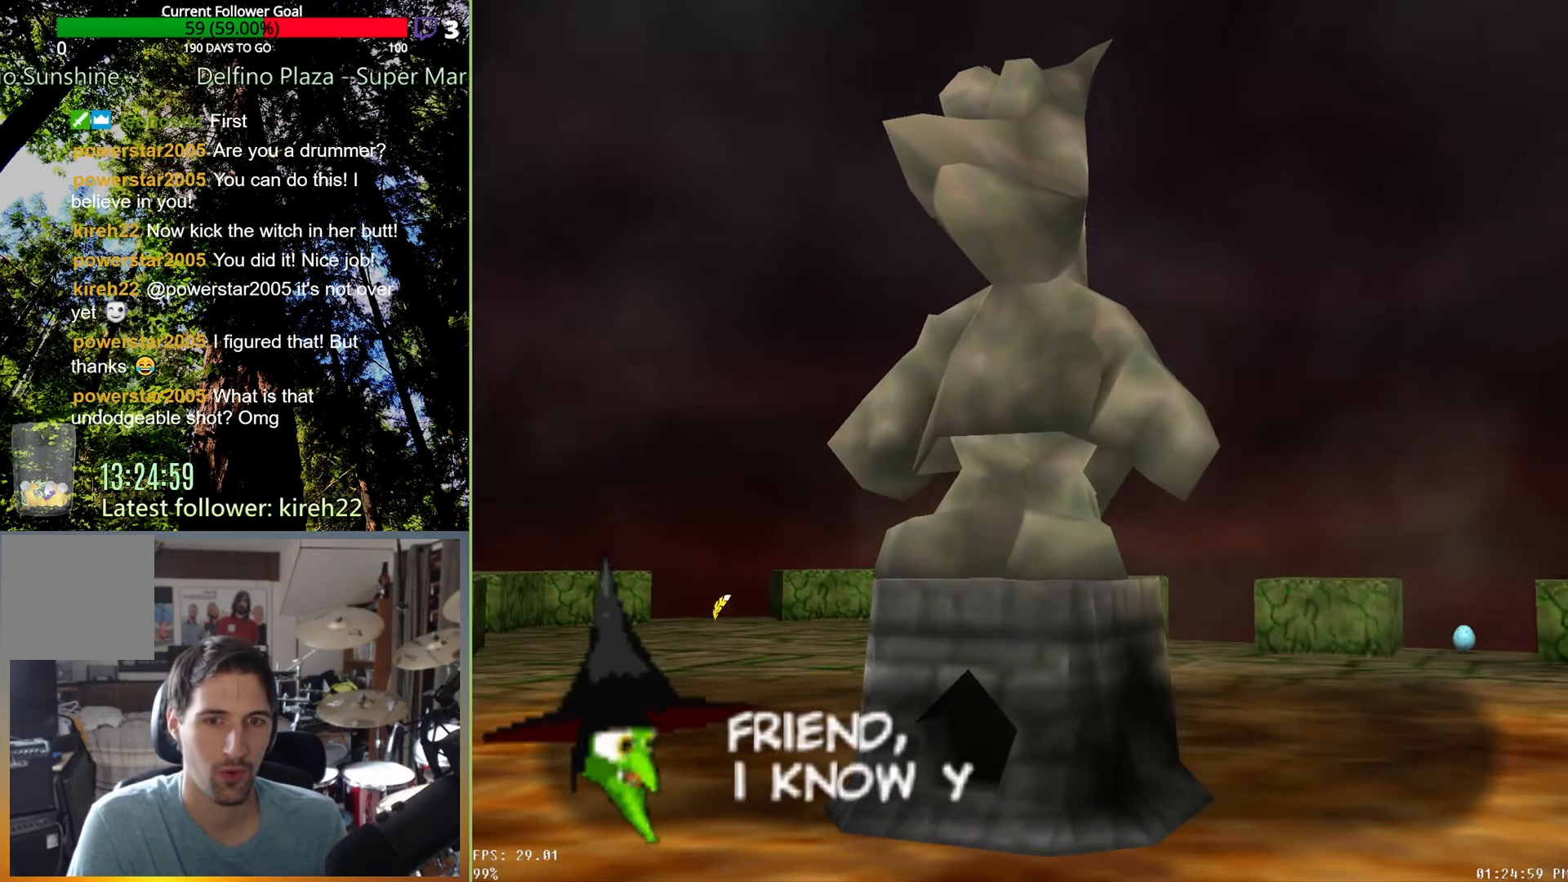
{"buttons": [], "left_stick": "center", "right_stick": "center", "events": []}
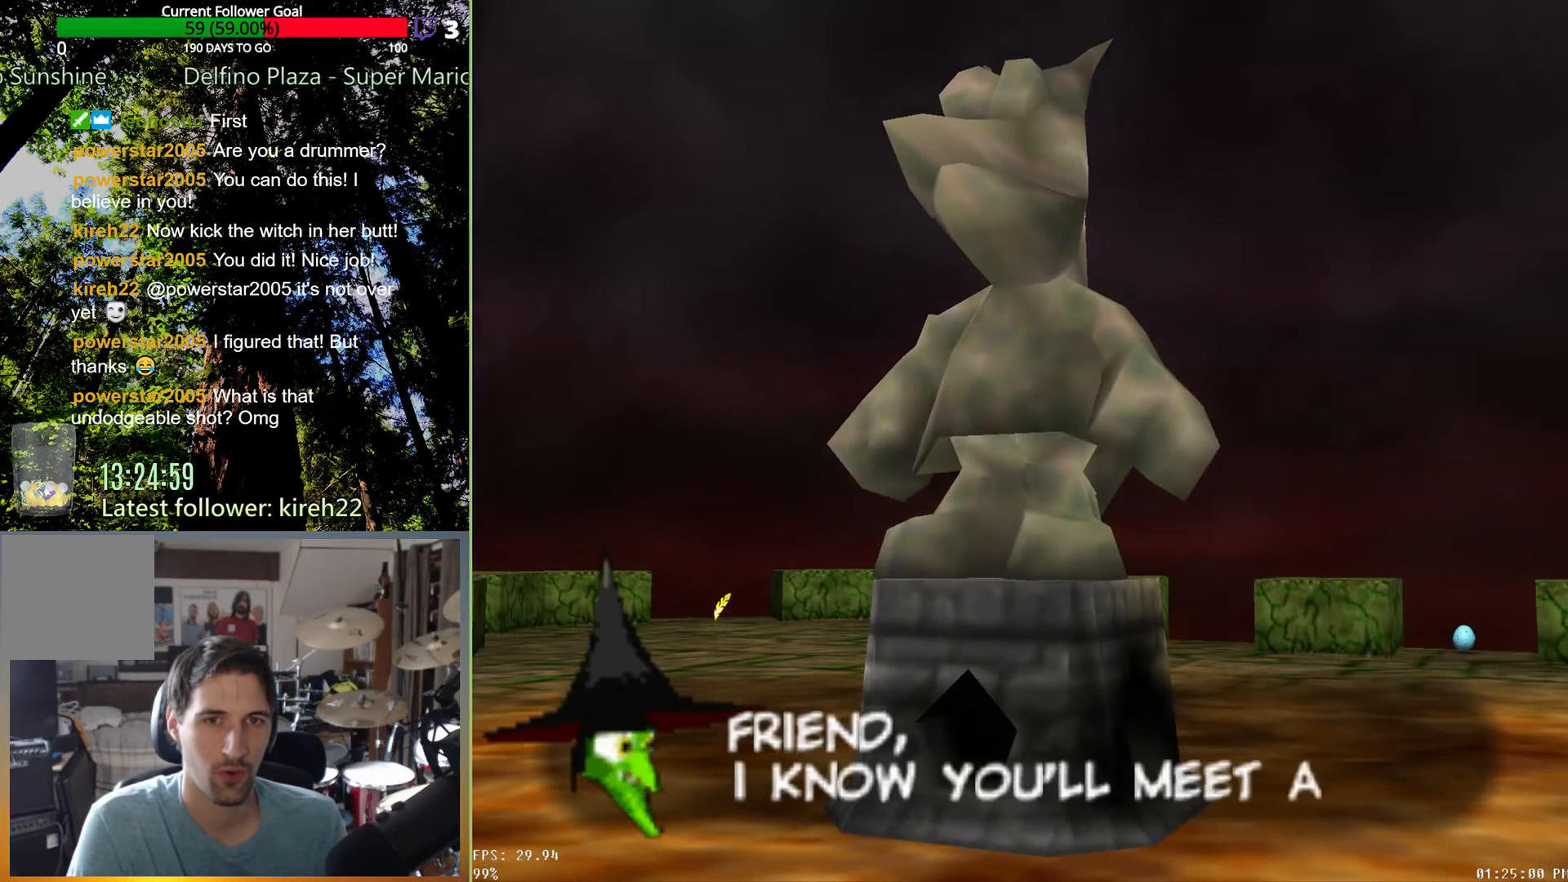
{"buttons": [], "left_stick": "center", "right_stick": "center", "events": []}
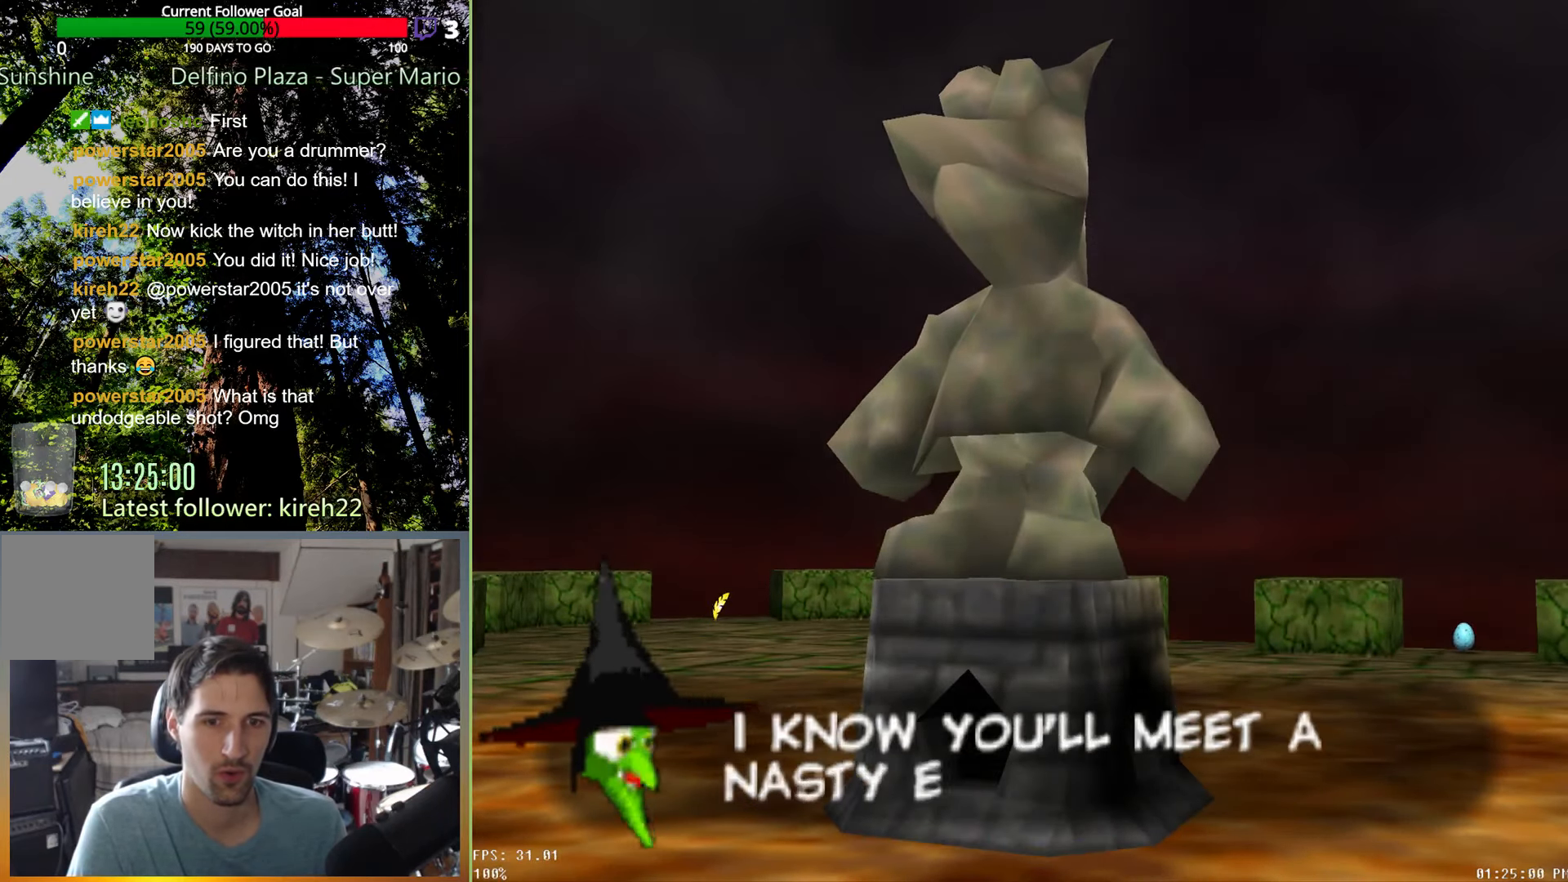
{"buttons": ["A", "X"], "left_stick": "center", "right_stick": "center", "events": [[104, "X", "down"], [292, "A", "down"]]}
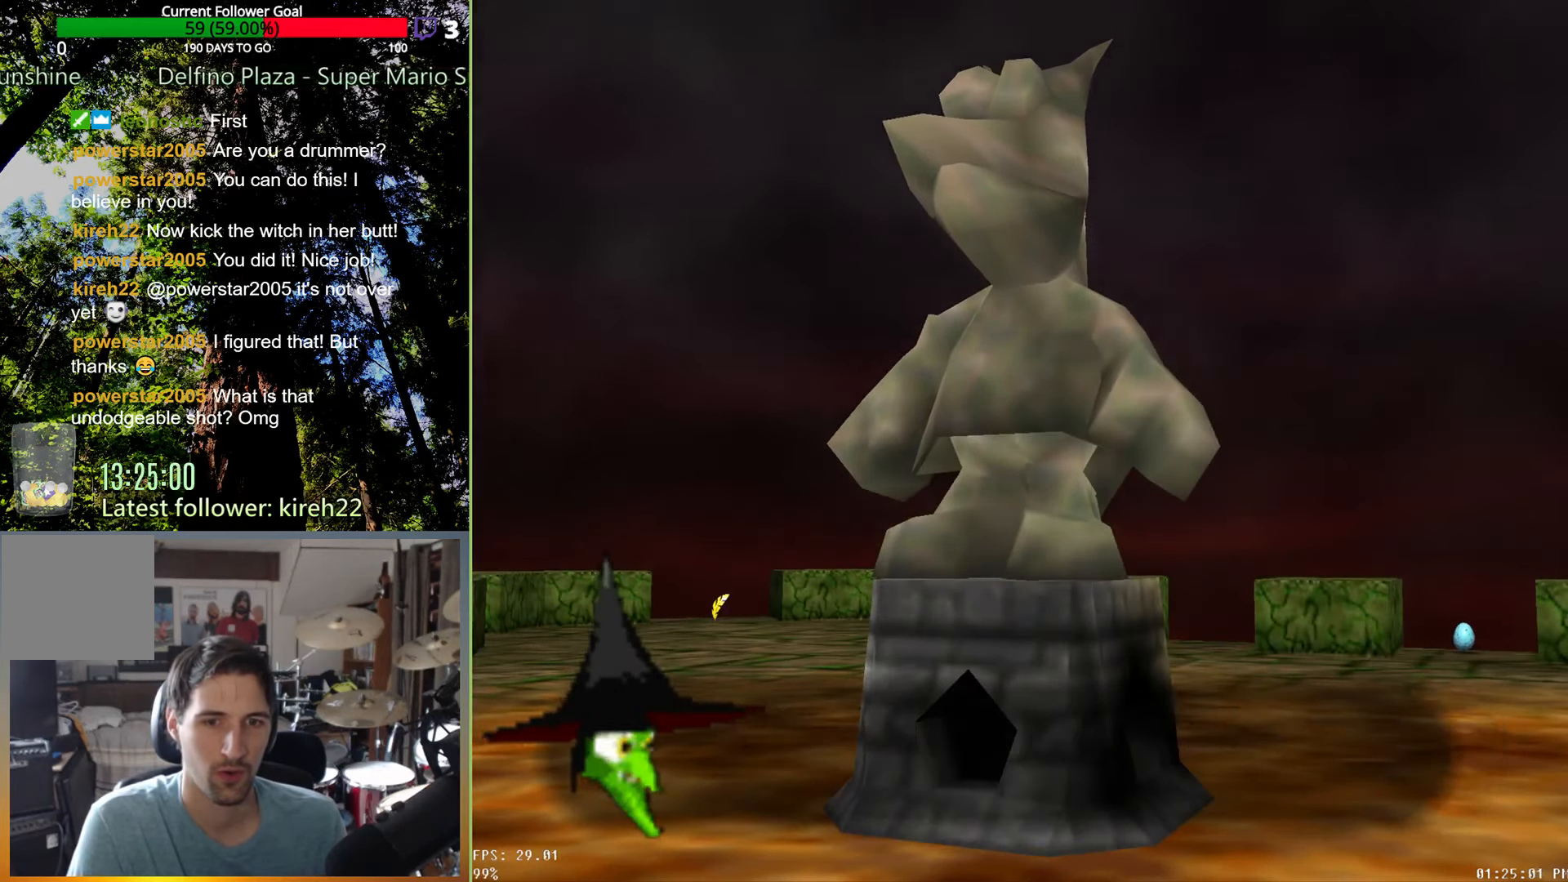
{"buttons": [], "left_stick": "down-right", "right_stick": "center", "events": [[146, "X", "up"], [167, "A", "up"], [250, "left_stick", "down-right"]]}
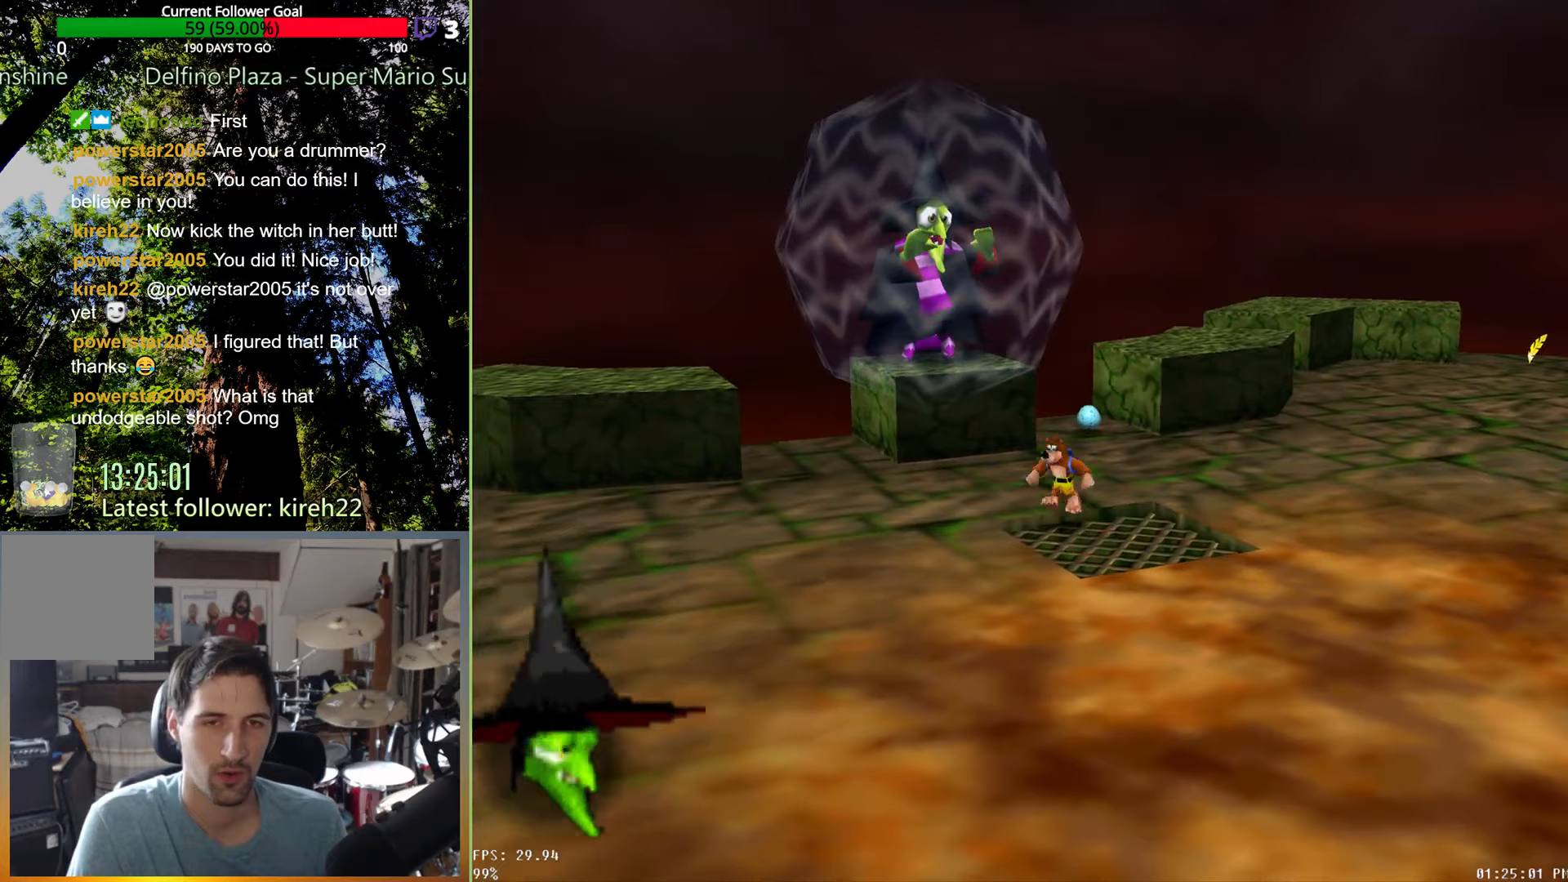
{"buttons": [], "left_stick": "down-right", "right_stick": "left", "events": [[458, "right_stick", "left"]]}
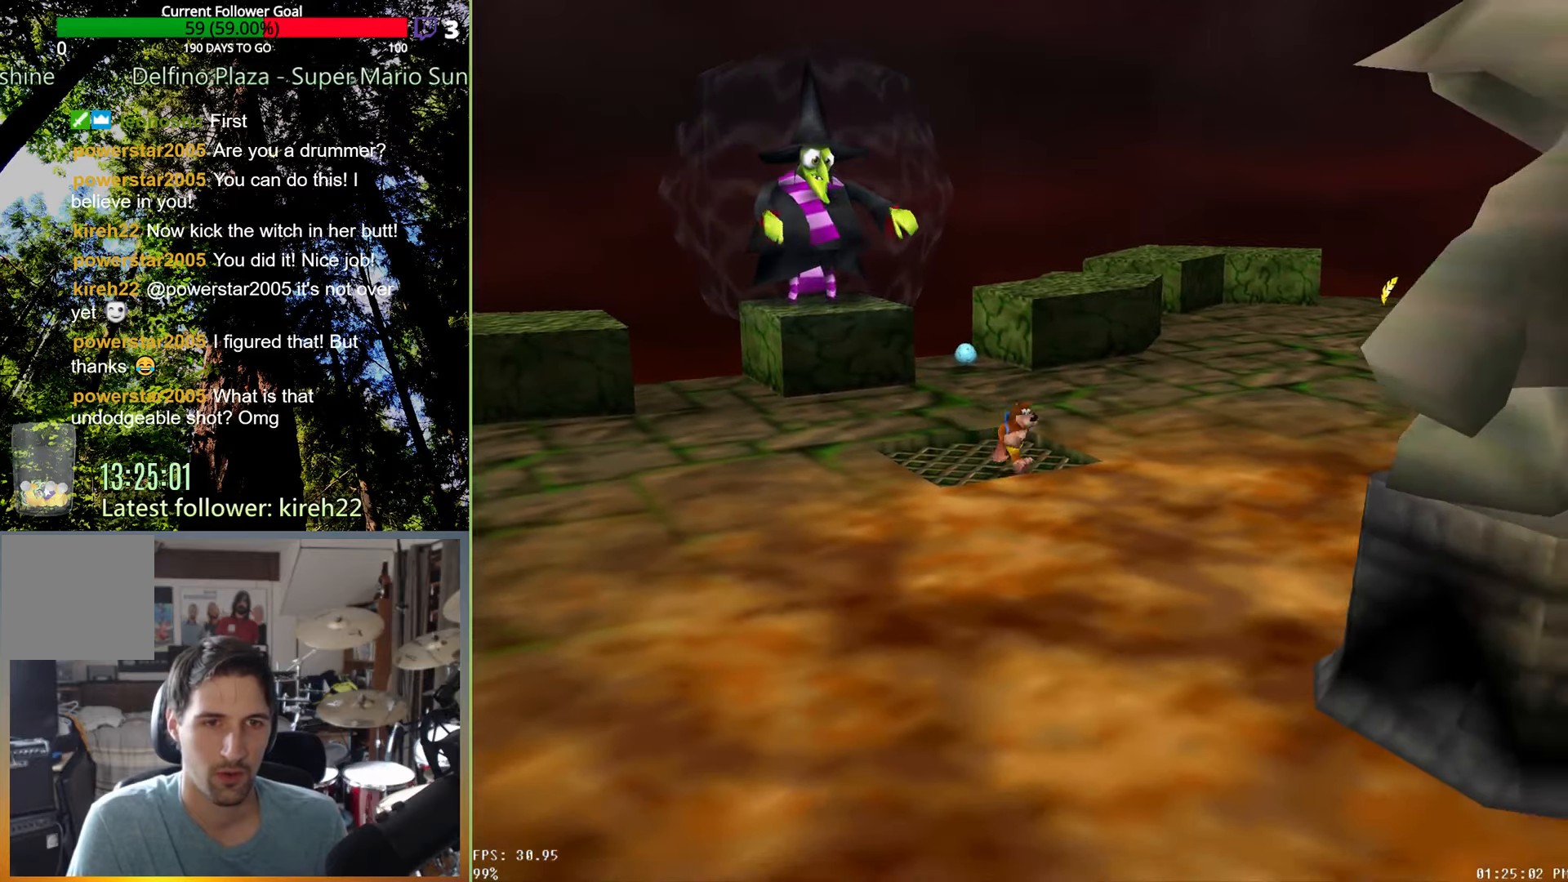
{"buttons": [], "left_stick": "down-right", "right_stick": "left", "events": [[125, "right_stick", "center"], [208, "right_stick", "left"], [313, "right_stick", "center"], [417, "right_stick", "left"]]}
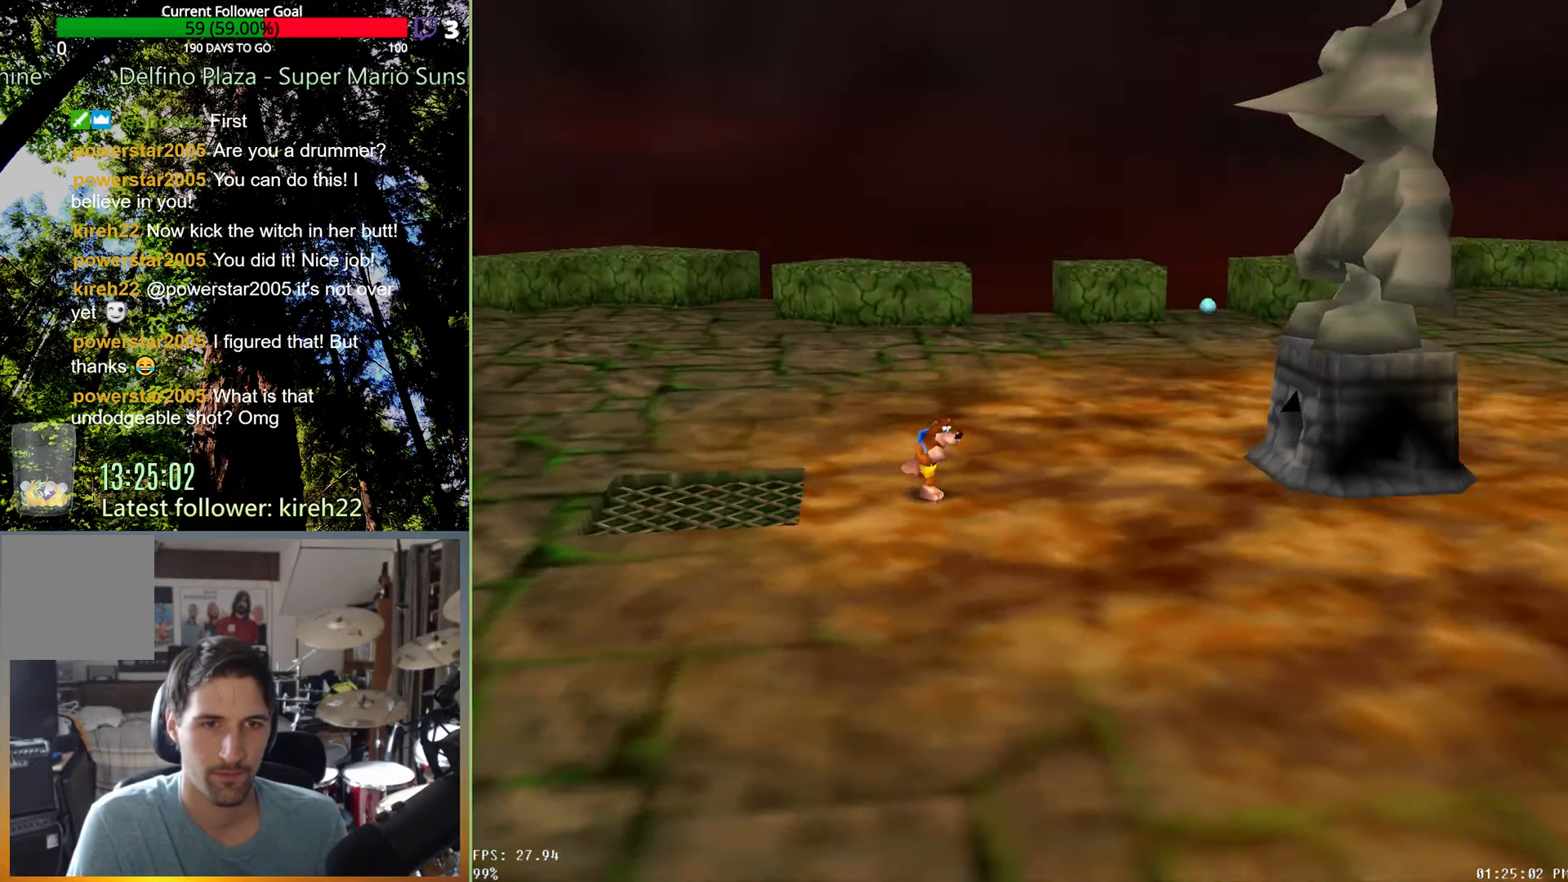
{"buttons": ["R2"], "left_stick": "up", "right_stick": "center", "events": [[146, "left_stick", "up-right"], [229, "right_stick", "center"], [479, "R2", "down"], [479, "left_stick", "up"]]}
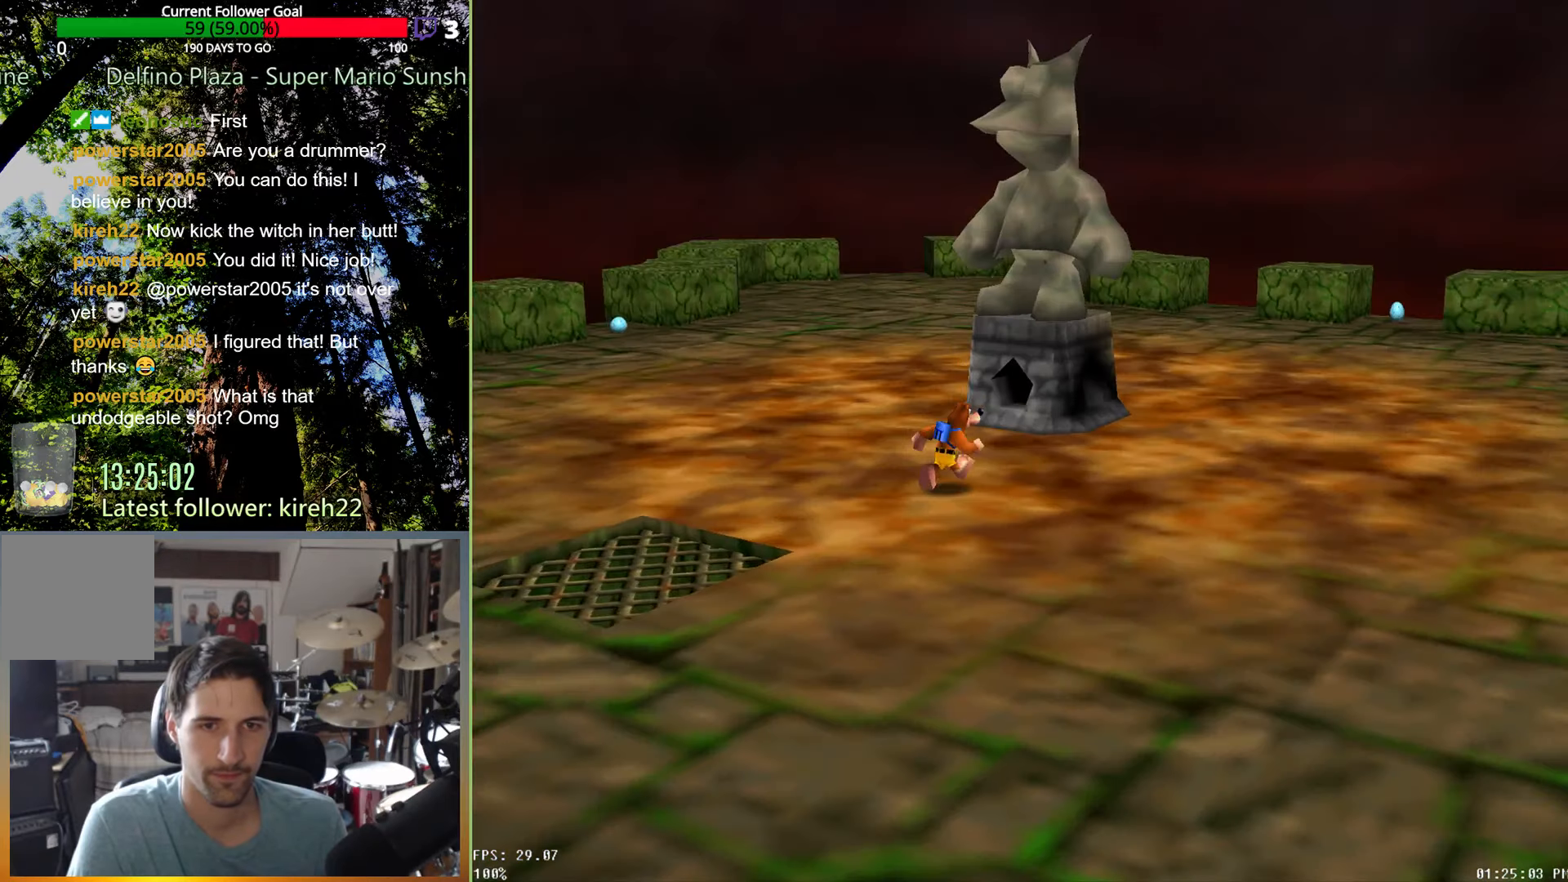
{"buttons": ["R2"], "left_stick": "up", "right_stick": "up", "events": [[63, "right_stick", "up"], [188, "right_stick", "center"], [250, "right_stick", "up"], [375, "right_stick", "center"], [458, "right_stick", "up"]]}
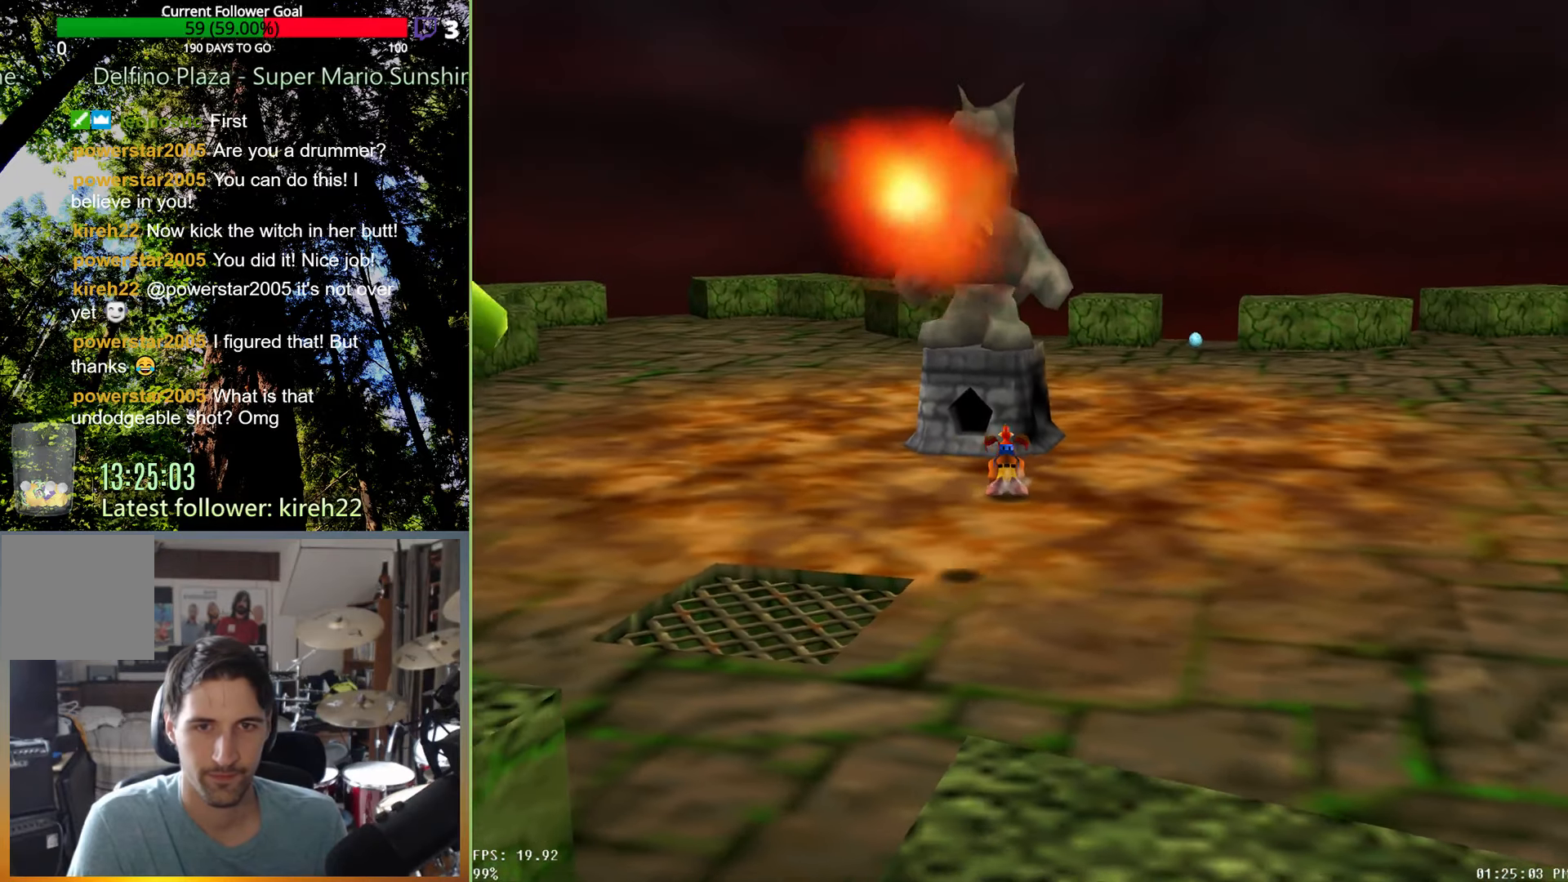
{"buttons": [], "left_stick": "up-left", "right_stick": "center", "events": [[83, "right_stick", "center"], [167, "right_stick", "up"], [250, "right_stick", "center"], [375, "left_stick", "up-left"], [396, "R2", "up"]]}
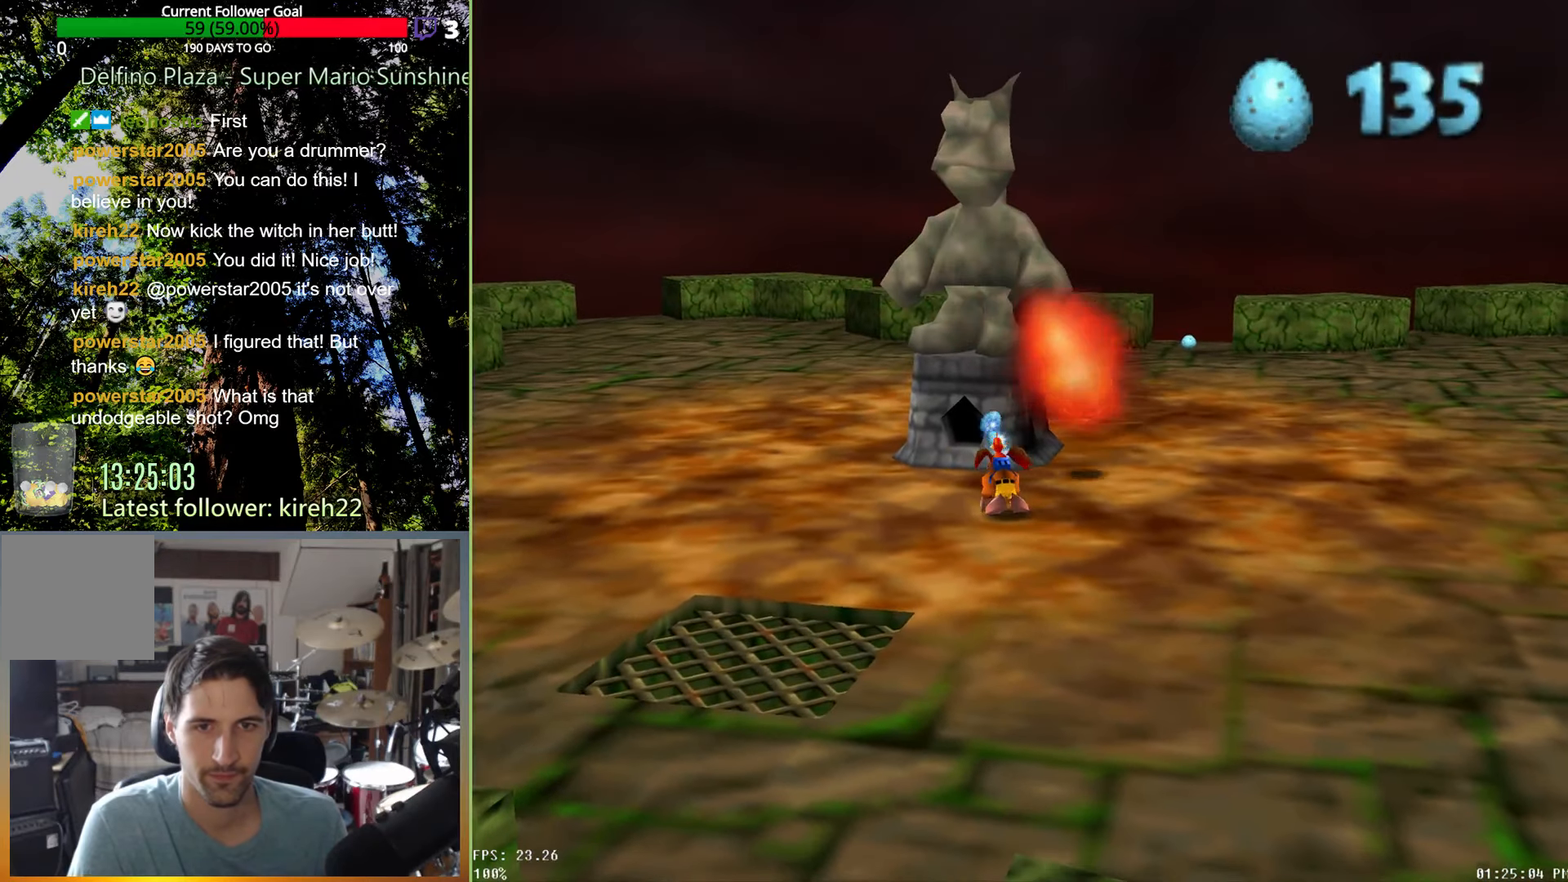
{"buttons": [], "left_stick": "down", "right_stick": "center", "events": [[208, "left_stick", "down-left"], [417, "left_stick", "down"]]}
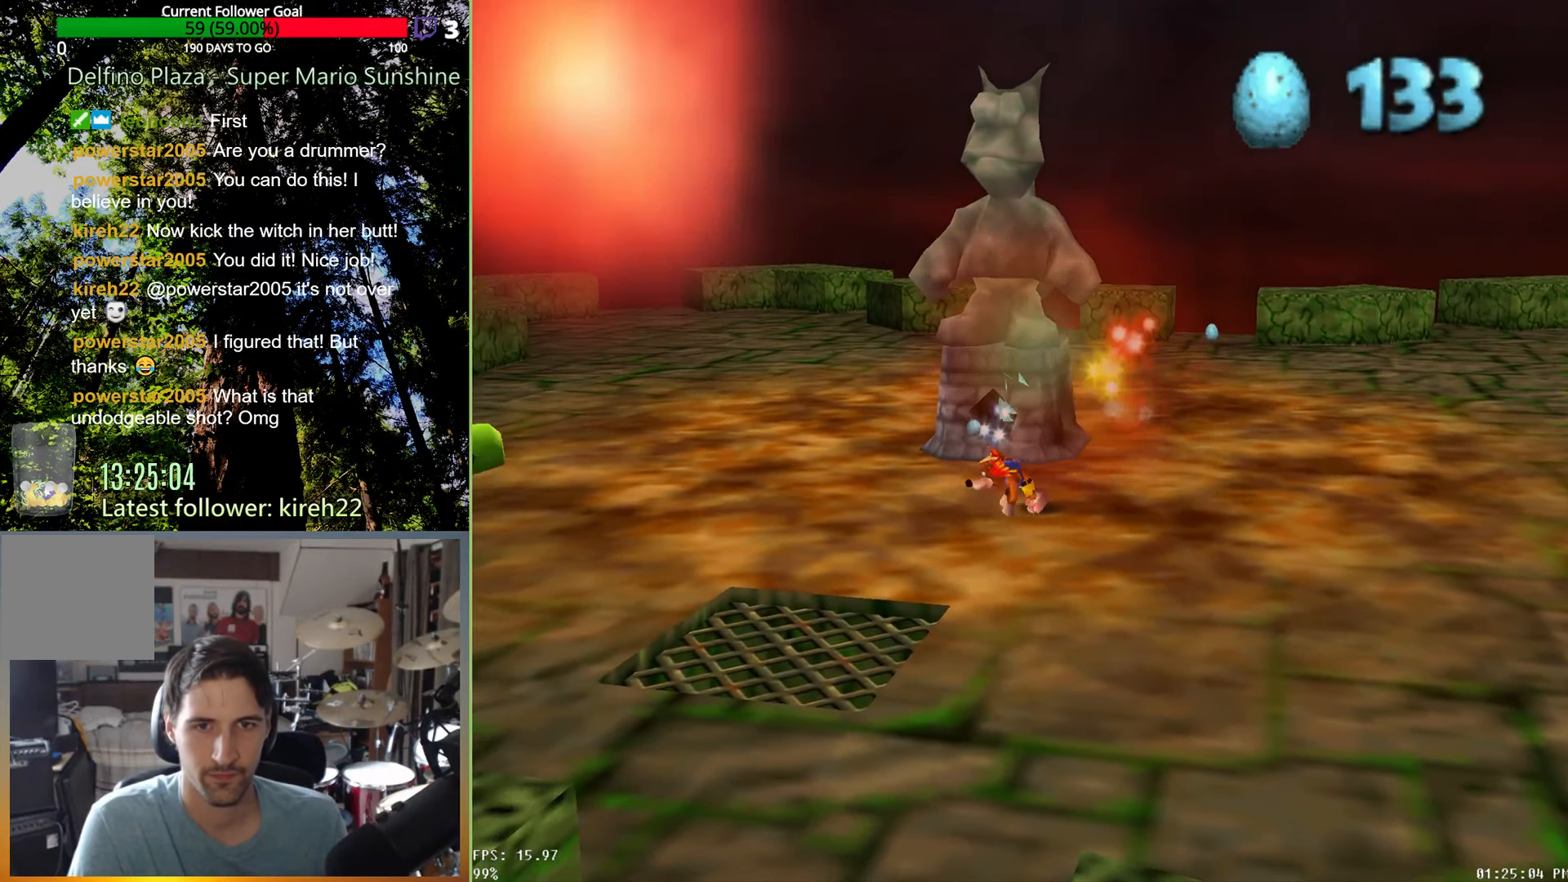
{"buttons": [], "left_stick": "down-right", "right_stick": "center", "events": [[417, "left_stick", "down-right"]]}
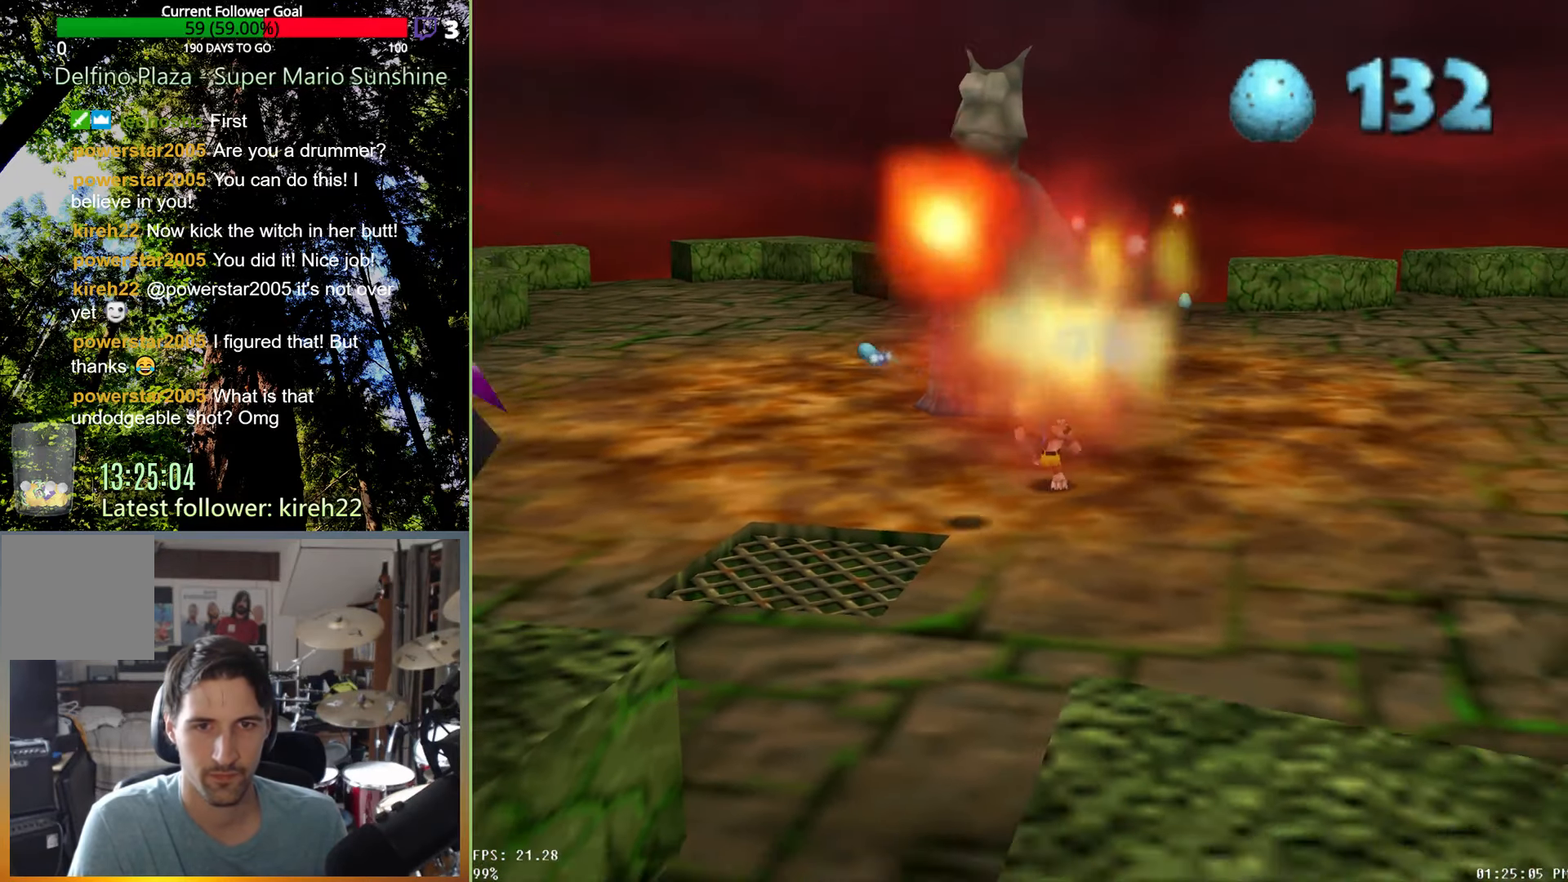
{"buttons": [], "left_stick": "down", "right_stick": "center", "events": [[333, "left_stick", "right"], [500, "left_stick", "down"]]}
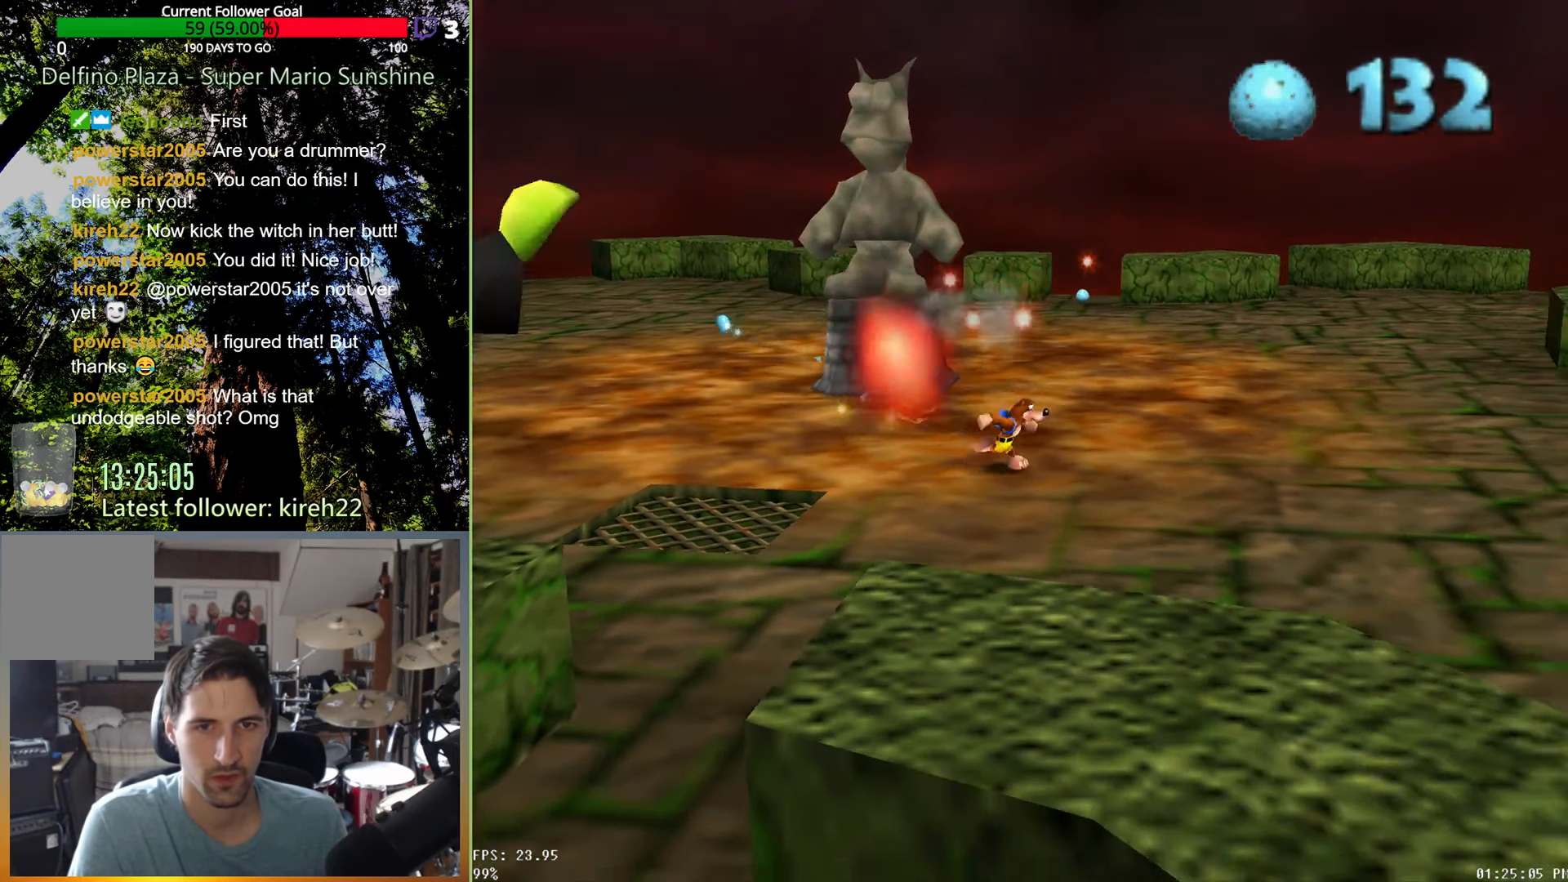
{"buttons": [], "left_stick": "up-left", "right_stick": "center", "events": [[21, "left_stick", "down-left"], [333, "left_stick", "left"], [479, "left_stick", "up-left"]]}
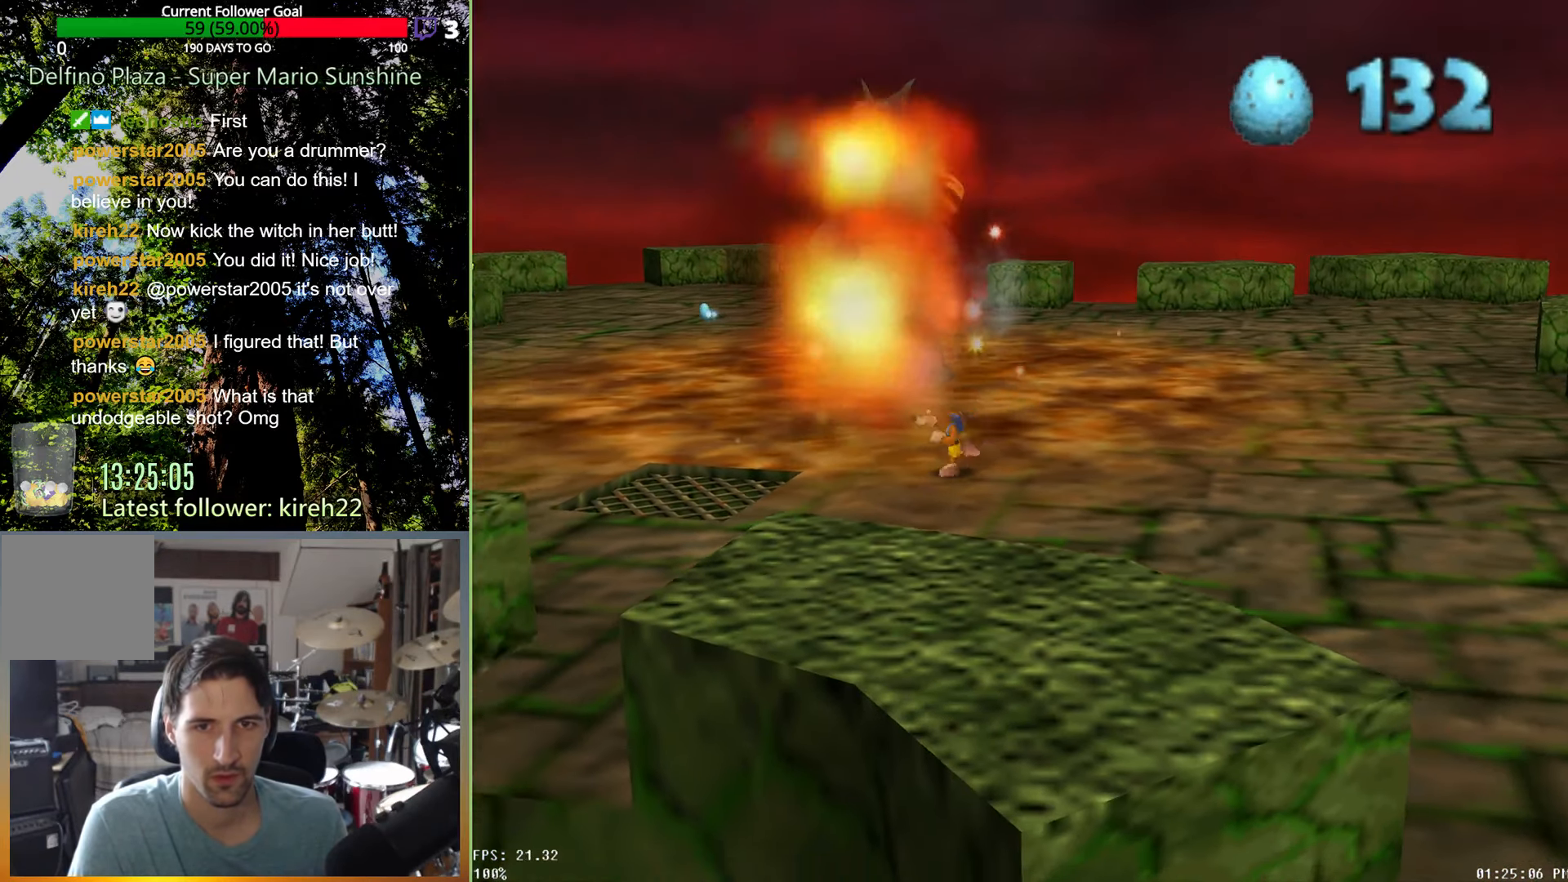
{"buttons": ["R2"], "left_stick": "up", "right_stick": "up", "events": [[229, "left_stick", "up"], [250, "R2", "down"], [333, "right_stick", "up"]]}
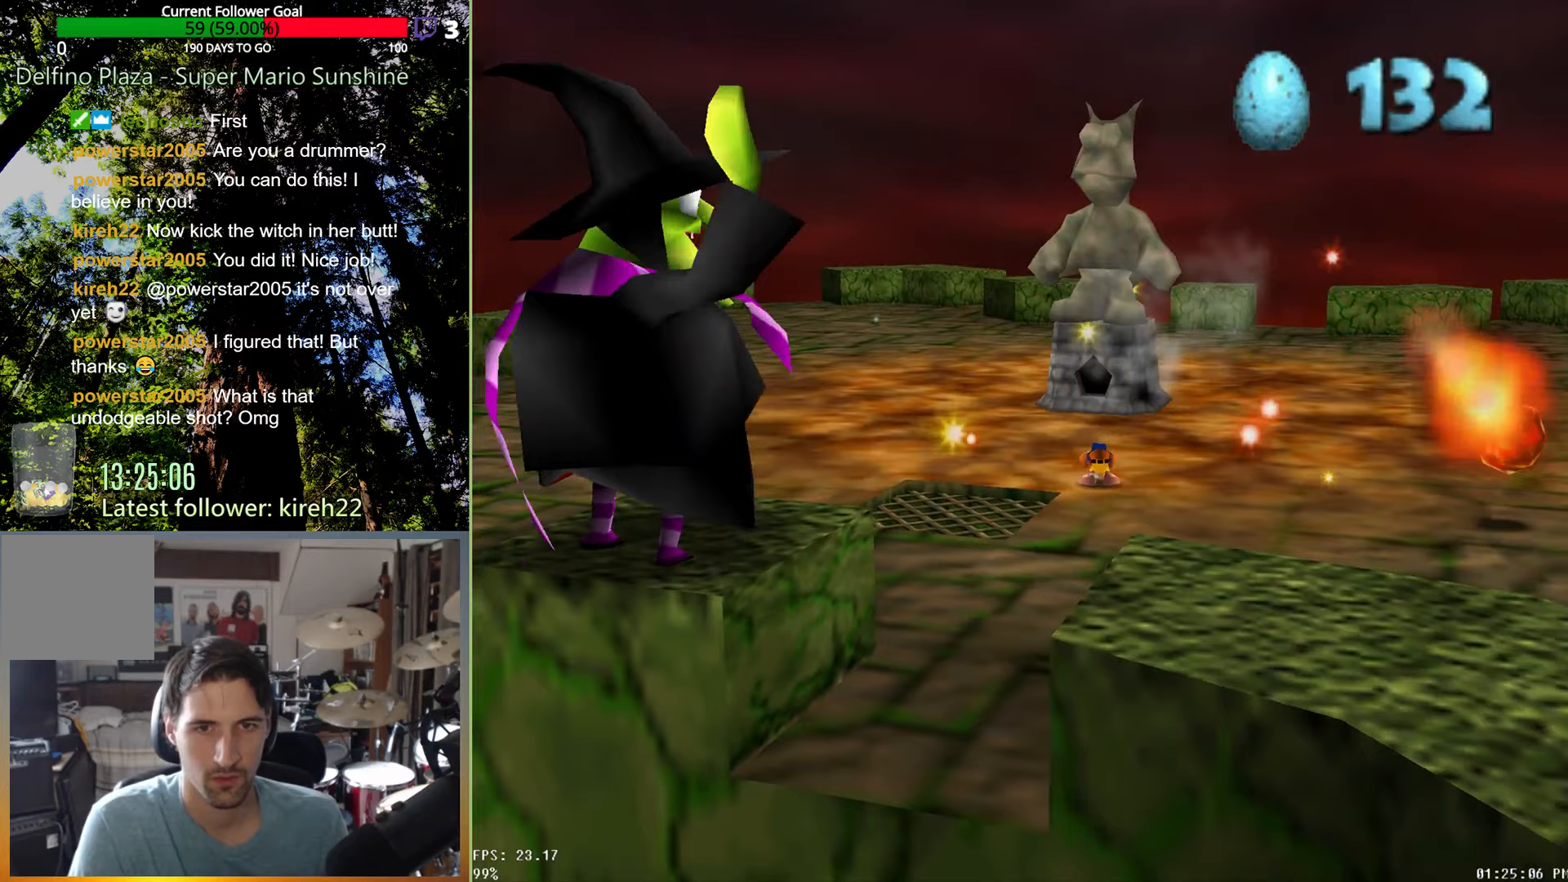
{"buttons": [], "left_stick": "up", "right_stick": "center", "events": [[104, "right_stick", "center"], [396, "R2", "up"]]}
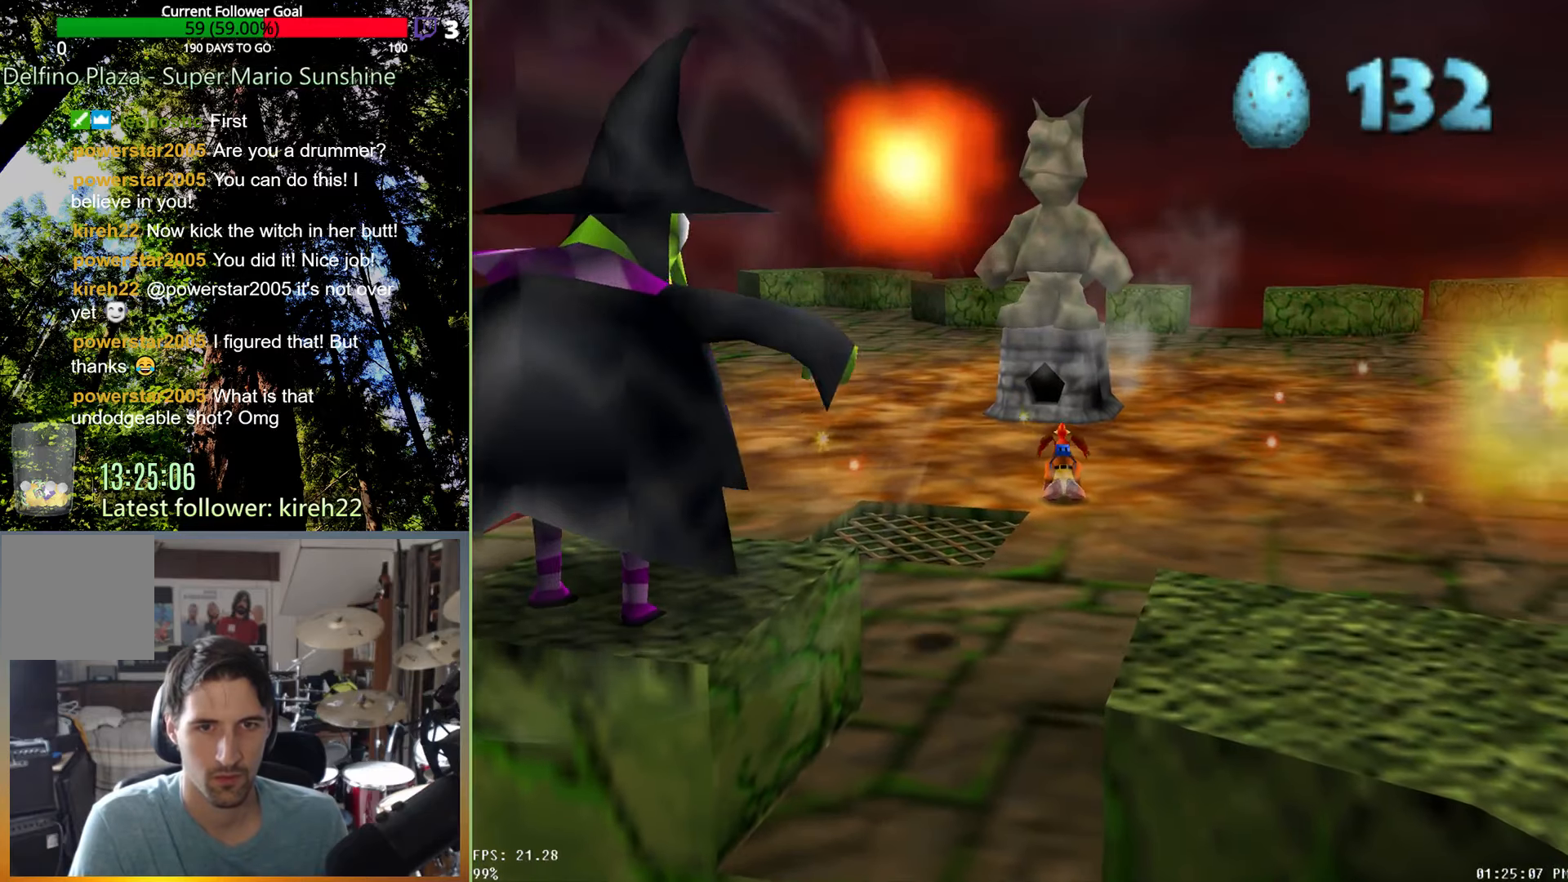
{"buttons": [], "left_stick": "right", "right_stick": "center", "events": [[83, "left_stick", "right"], [167, "A", "down"], [250, "A", "up"]]}
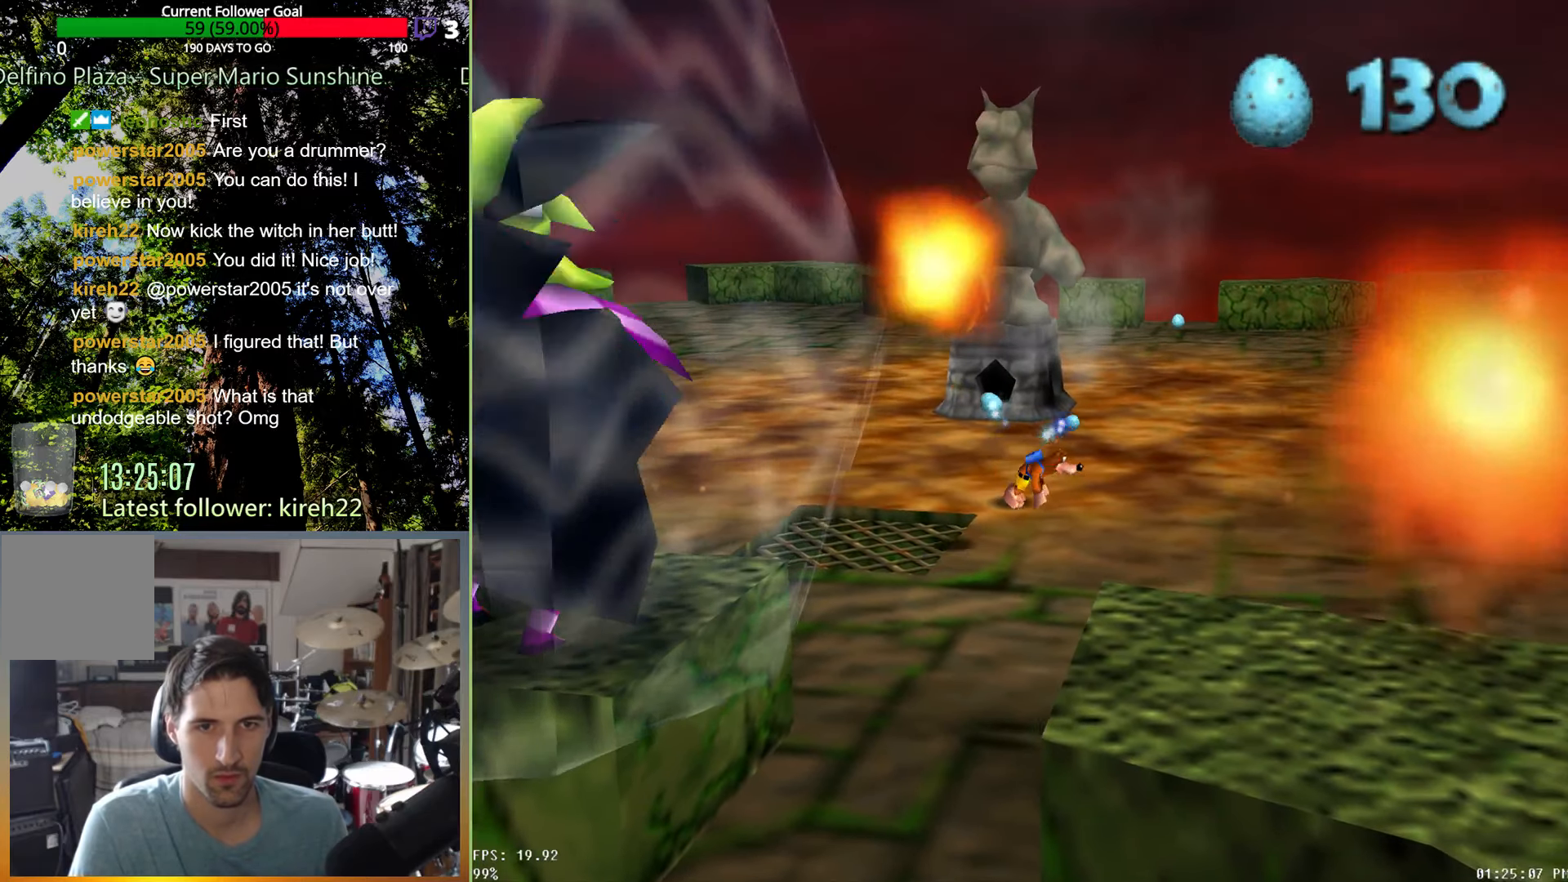
{"buttons": [], "left_stick": "down-right", "right_stick": "center", "events": [[396, "left_stick", "down-right"]]}
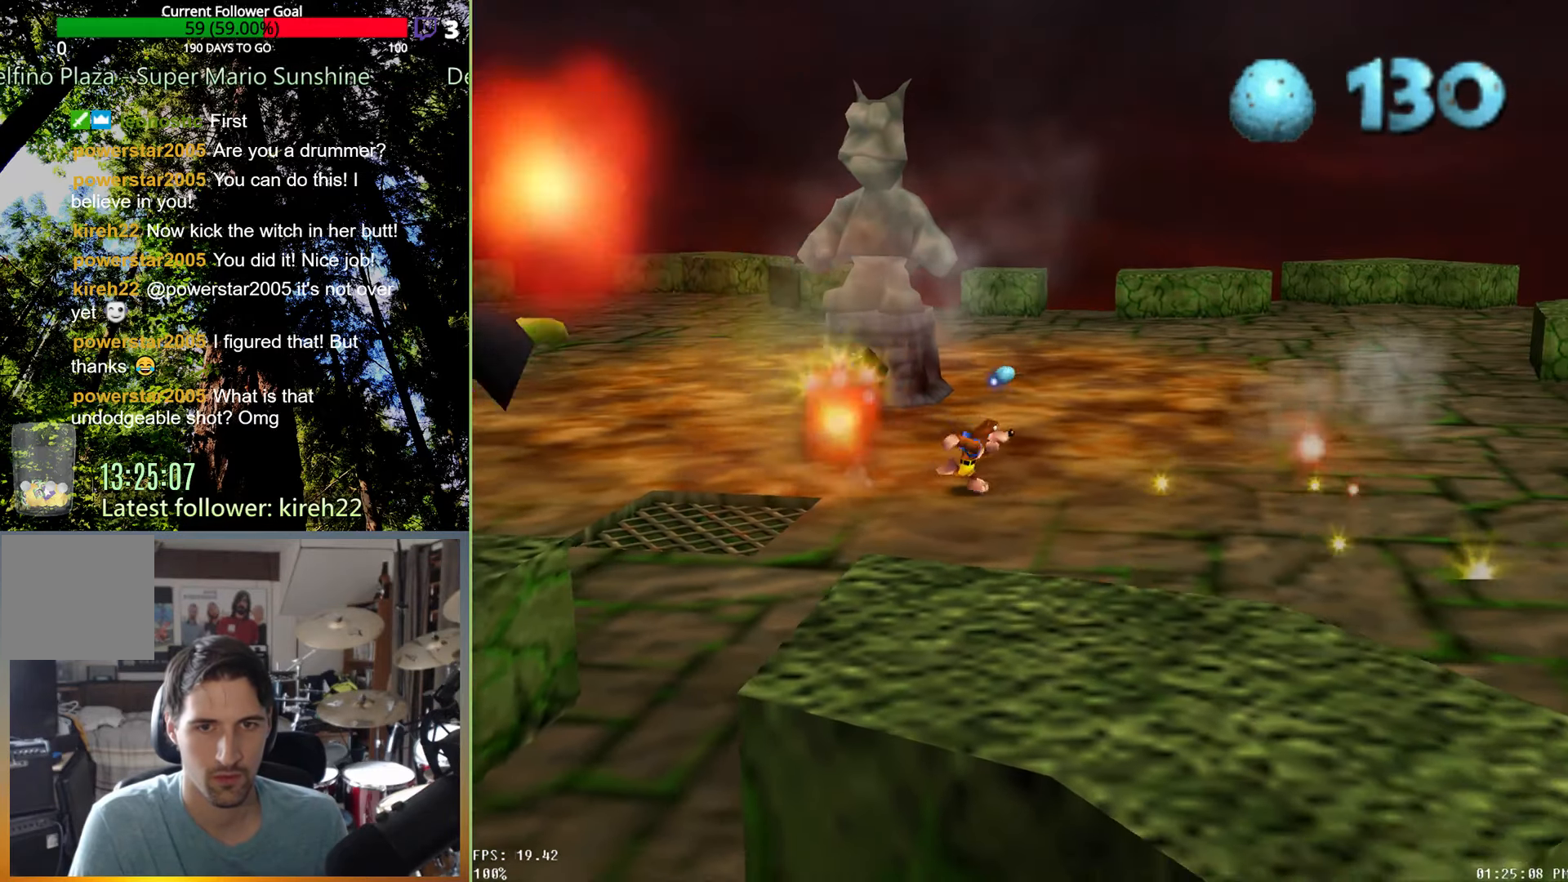
{"buttons": [], "left_stick": "up-left", "right_stick": "center", "events": [[83, "left_stick", "down-left"], [208, "left_stick", "left"], [500, "left_stick", "up-left"]]}
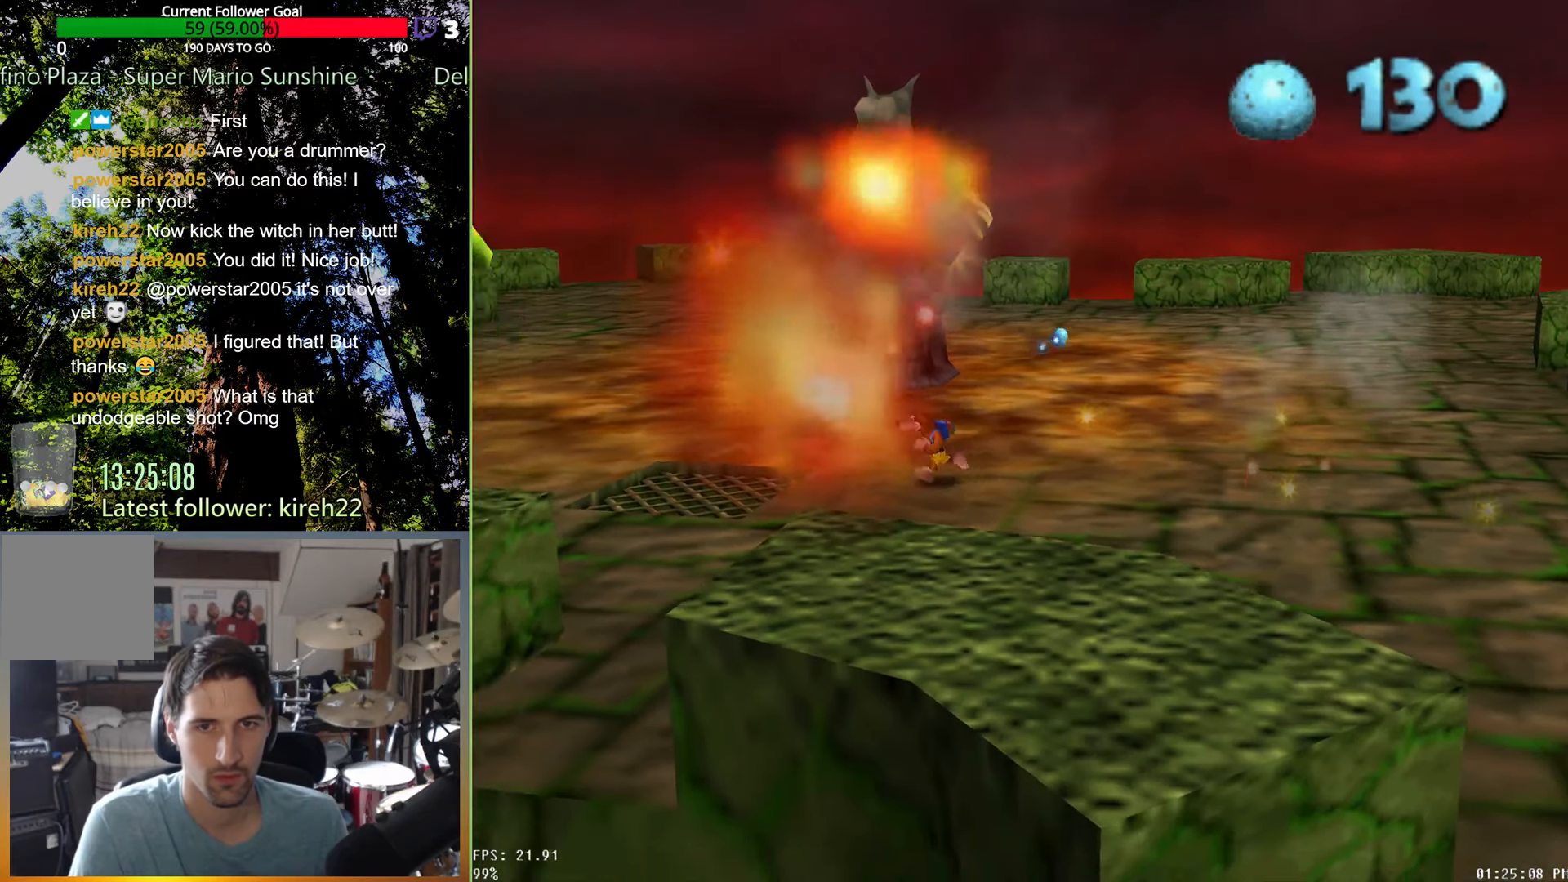
{"buttons": [], "left_stick": "up-left", "right_stick": "center", "events": [[271, "left_stick", "up"], [479, "left_stick", "up-left"]]}
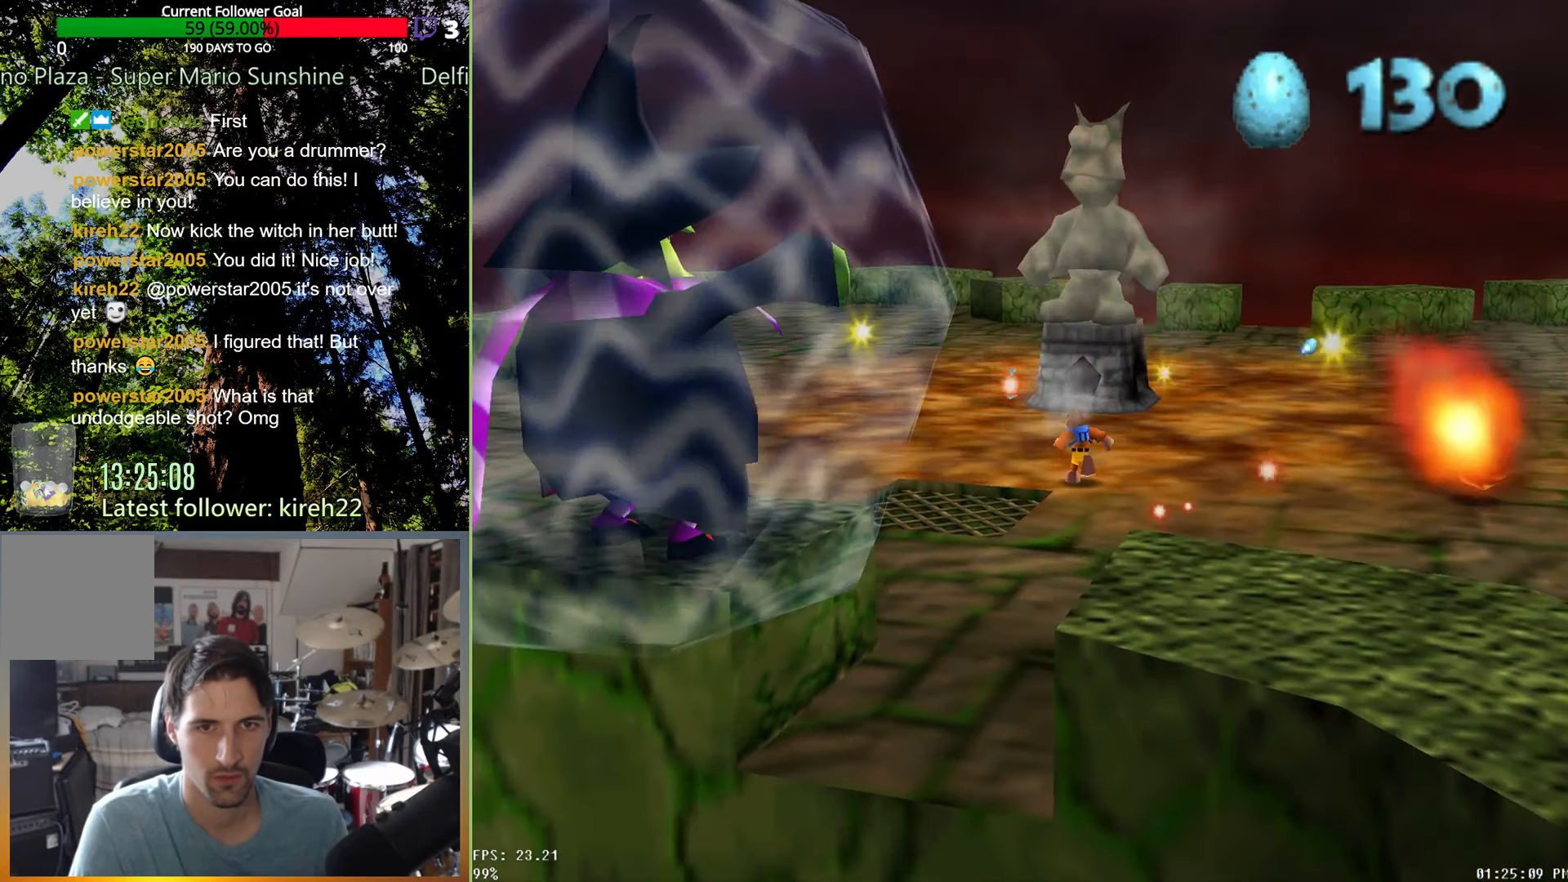
{"buttons": [], "left_stick": "up", "right_stick": "center", "events": [[146, "left_stick", "up"]]}
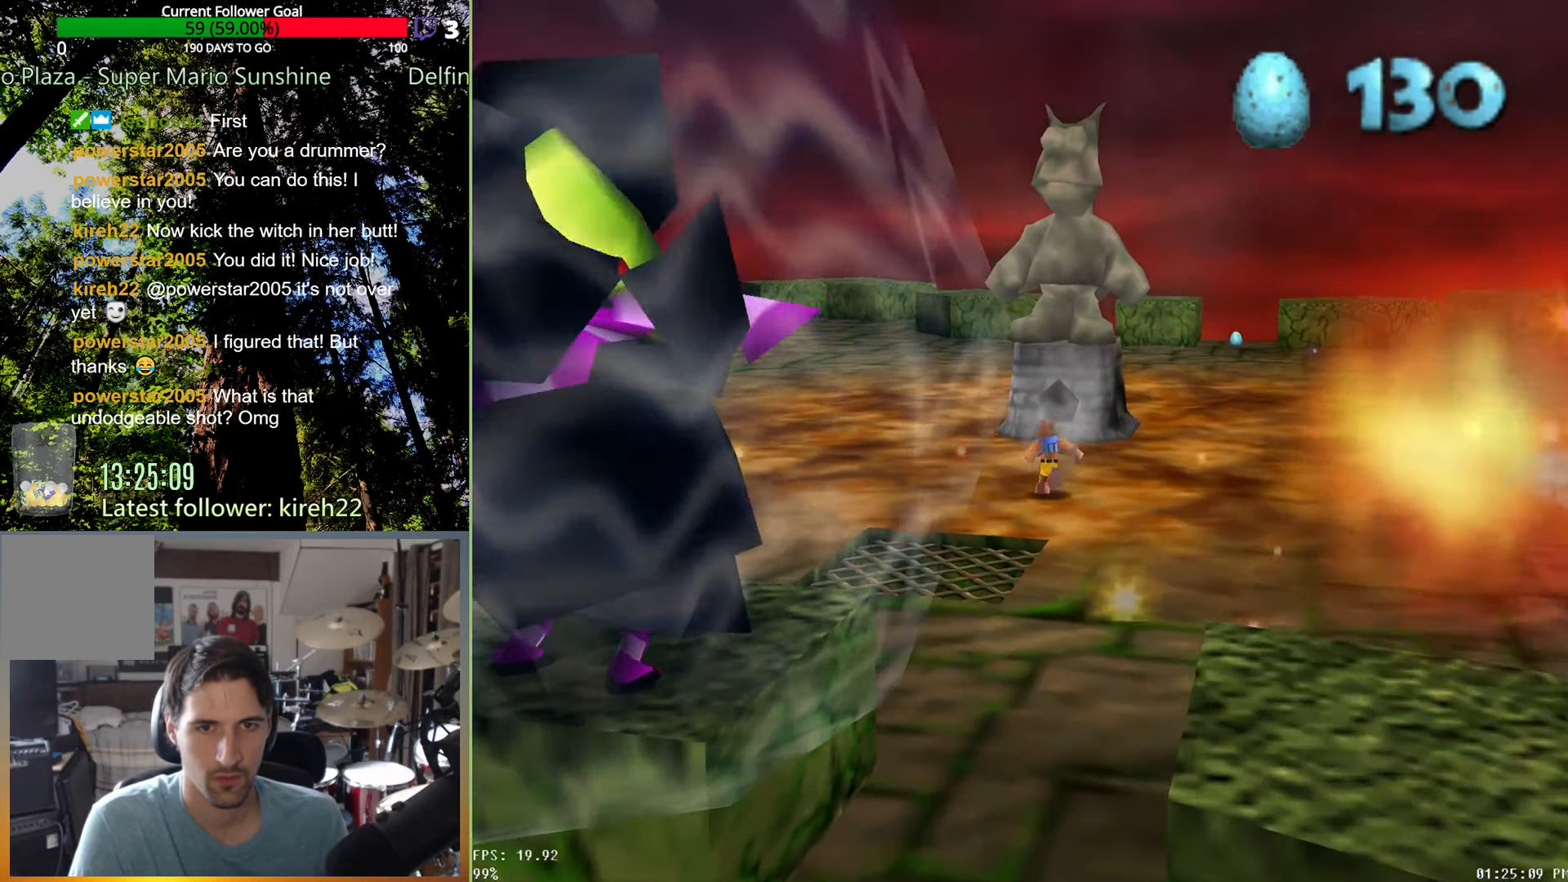
{"buttons": ["R2"], "left_stick": "up", "right_stick": "center", "events": [[104, "R2", "down"], [167, "right_stick", "up"], [271, "right_stick", "center"], [333, "right_stick", "up"], [438, "right_stick", "center"]]}